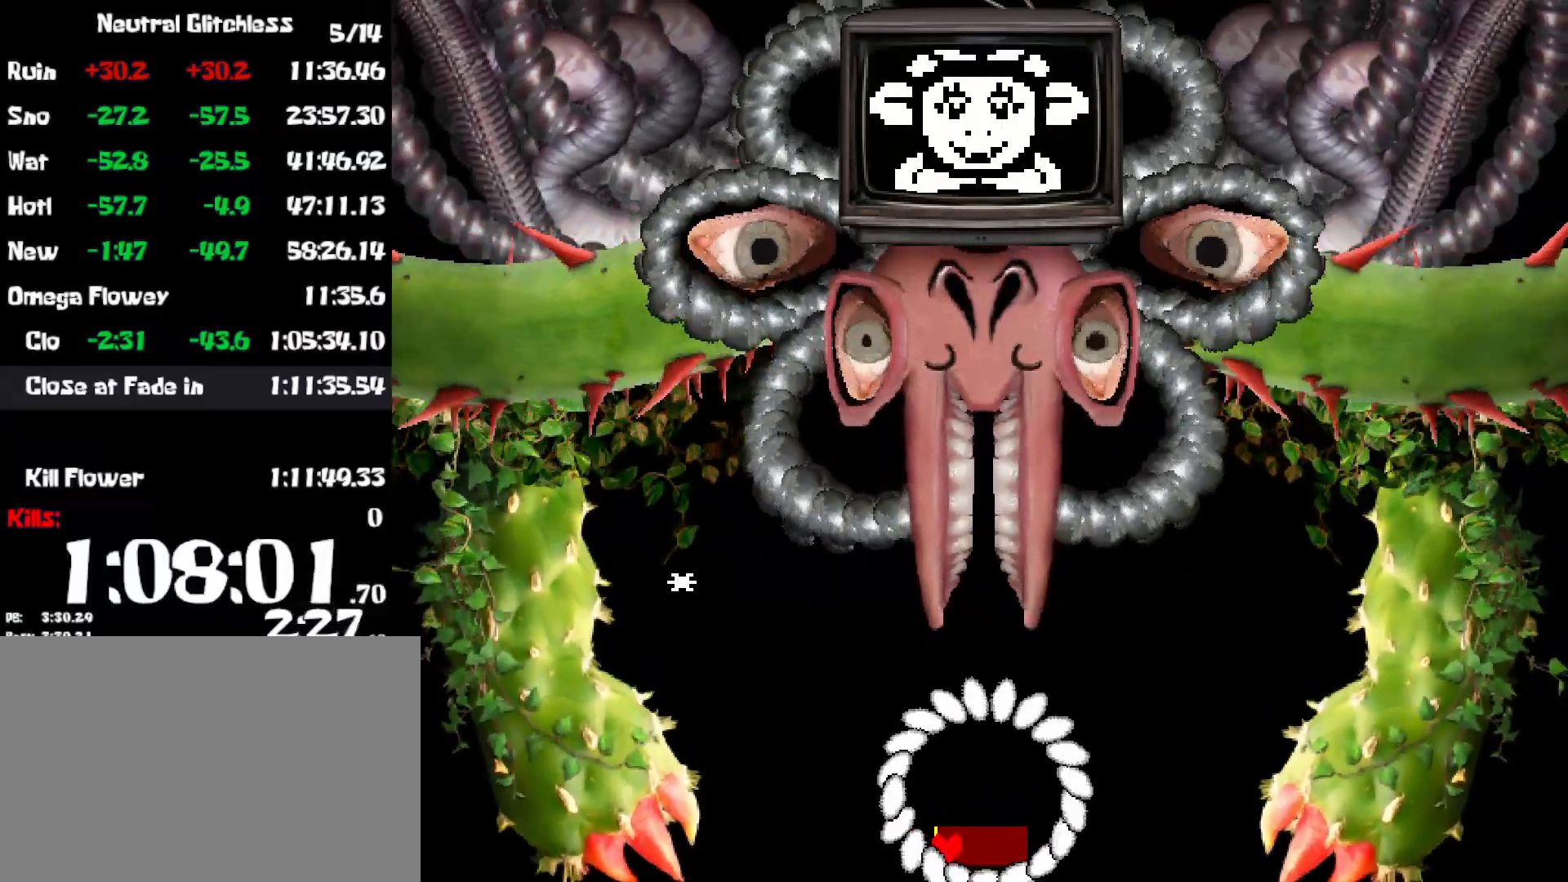
Gameplay with keyboard; each line is a JSON object with the keys held at the frame after it. "events" lists presses ("down") and releases ("up") of "c", "ctrl", "down", "left", "return", "right", "shift", "up", "x" and "z" between this image and that frame as [ms after this image, input, new state], when the widget could be followed in between. No other keys are recorded. Mouse input is not recorded.
{"keys": ["z"], "events": [[50, "z", "up"], [100, "return", "down"], [134, "return", "up"], [150, "z", "down"], [200, "z", "up"], [234, "return", "down"], [267, "return", "up"], [334, "z", "down"], [350, "z", "up"], [367, "return", "down"], [400, "return", "up"], [450, "z", "down"]]}
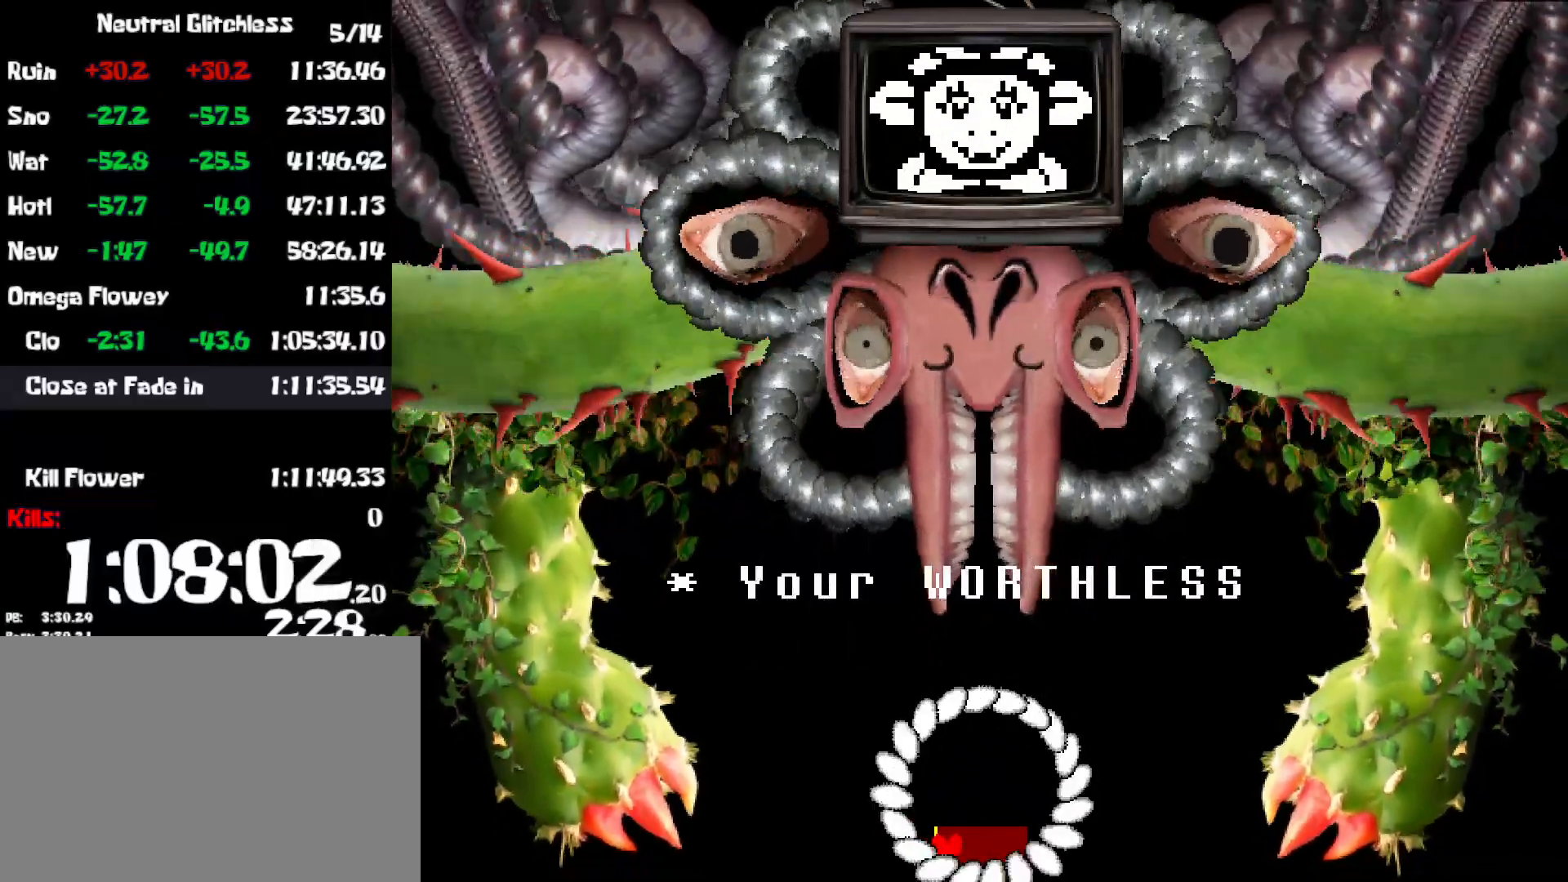
{"keys": ["z"], "events": [[17, "return", "down"], [17, "z", "up"], [34, "return", "up"], [134, "return", "down"], [134, "z", "down"], [184, "return", "up"], [200, "z", "up"], [284, "return", "down"], [284, "z", "down"], [300, "return", "up"], [384, "z", "up"], [400, "return", "down"], [434, "return", "up"], [484, "z", "down"]]}
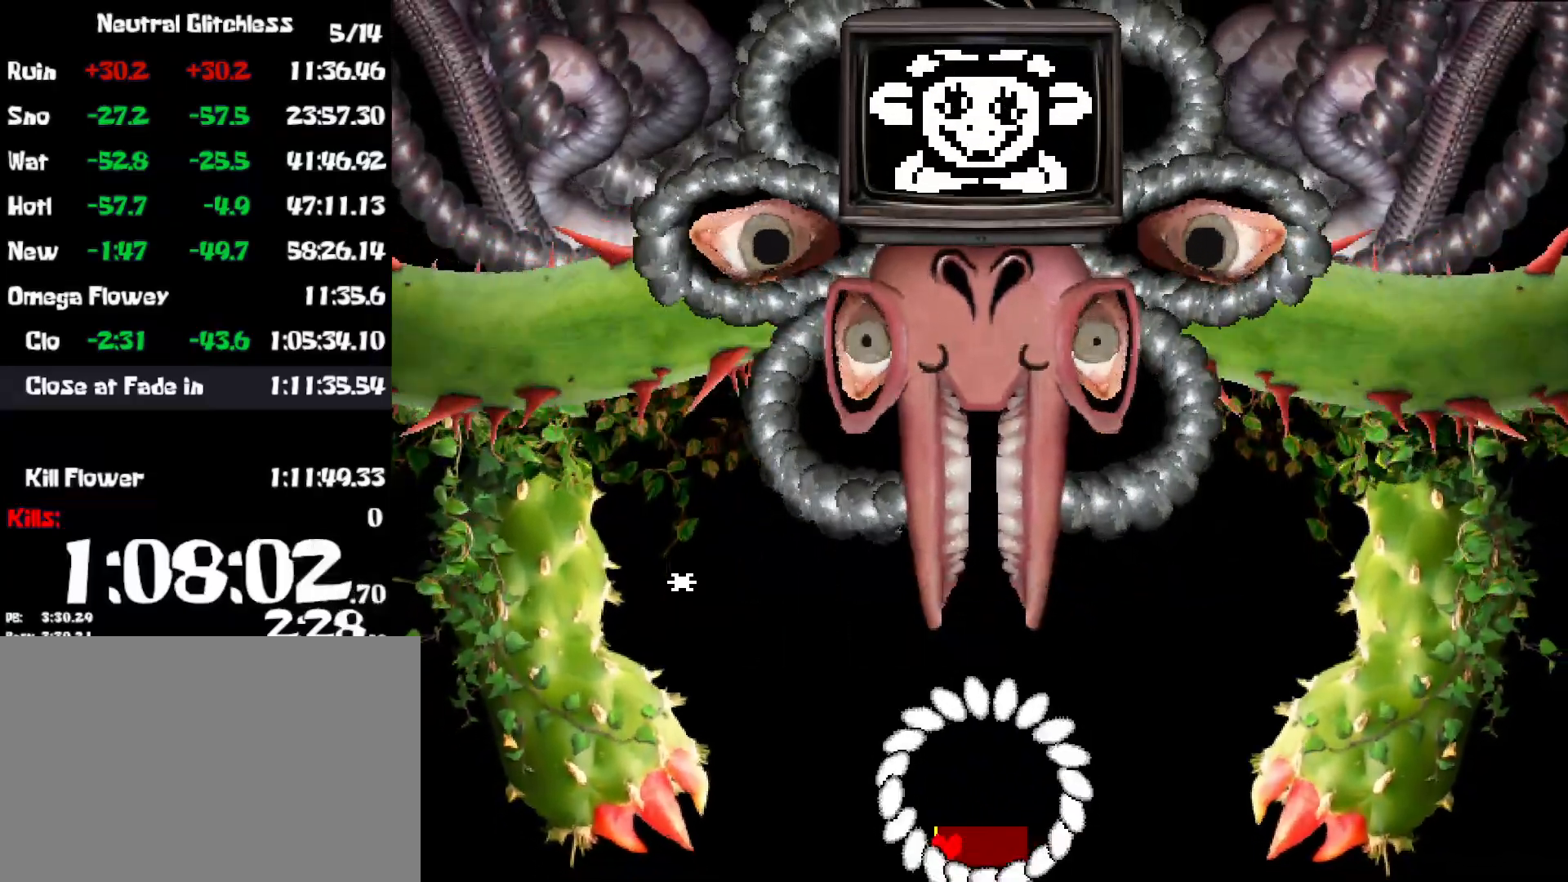
{"keys": ["z"], "events": [[34, "return", "down"], [50, "z", "up"], [84, "return", "up"], [150, "z", "down"], [184, "return", "down"], [217, "return", "up"], [234, "z", "up"], [300, "return", "down"], [317, "z", "down"], [350, "return", "up"], [384, "z", "up"], [484, "z", "down"]]}
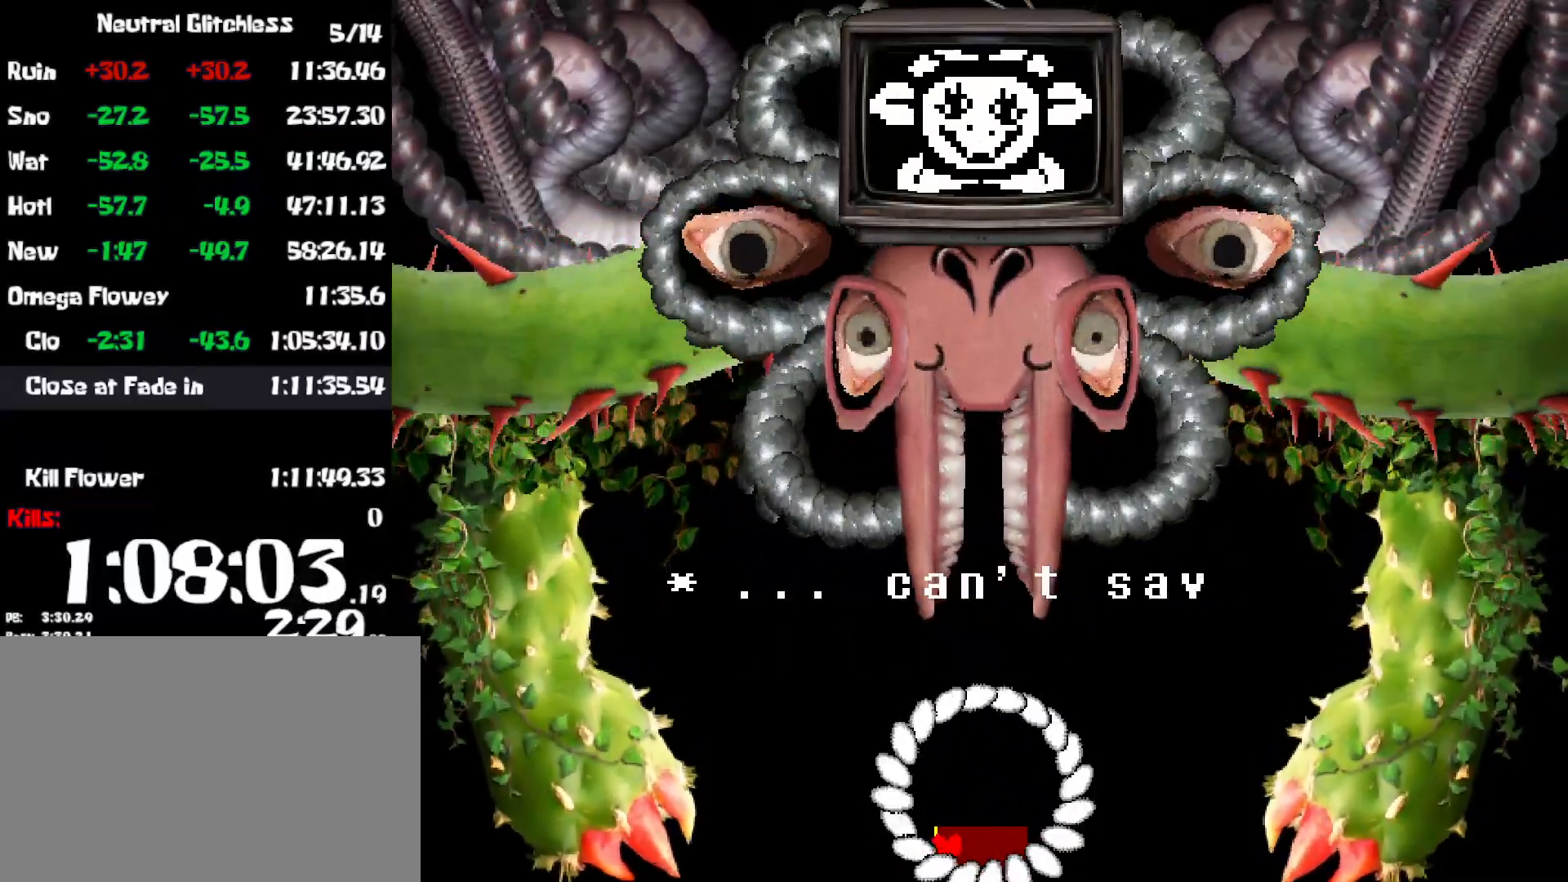
{"keys": [], "events": [[34, "return", "down"], [67, "z", "up"], [117, "return", "up"], [167, "z", "down"], [200, "return", "down"], [250, "return", "up"], [250, "z", "up"], [317, "return", "down"], [350, "z", "down"], [367, "return", "up"], [450, "return", "down"], [450, "z", "up"], [500, "return", "up"]]}
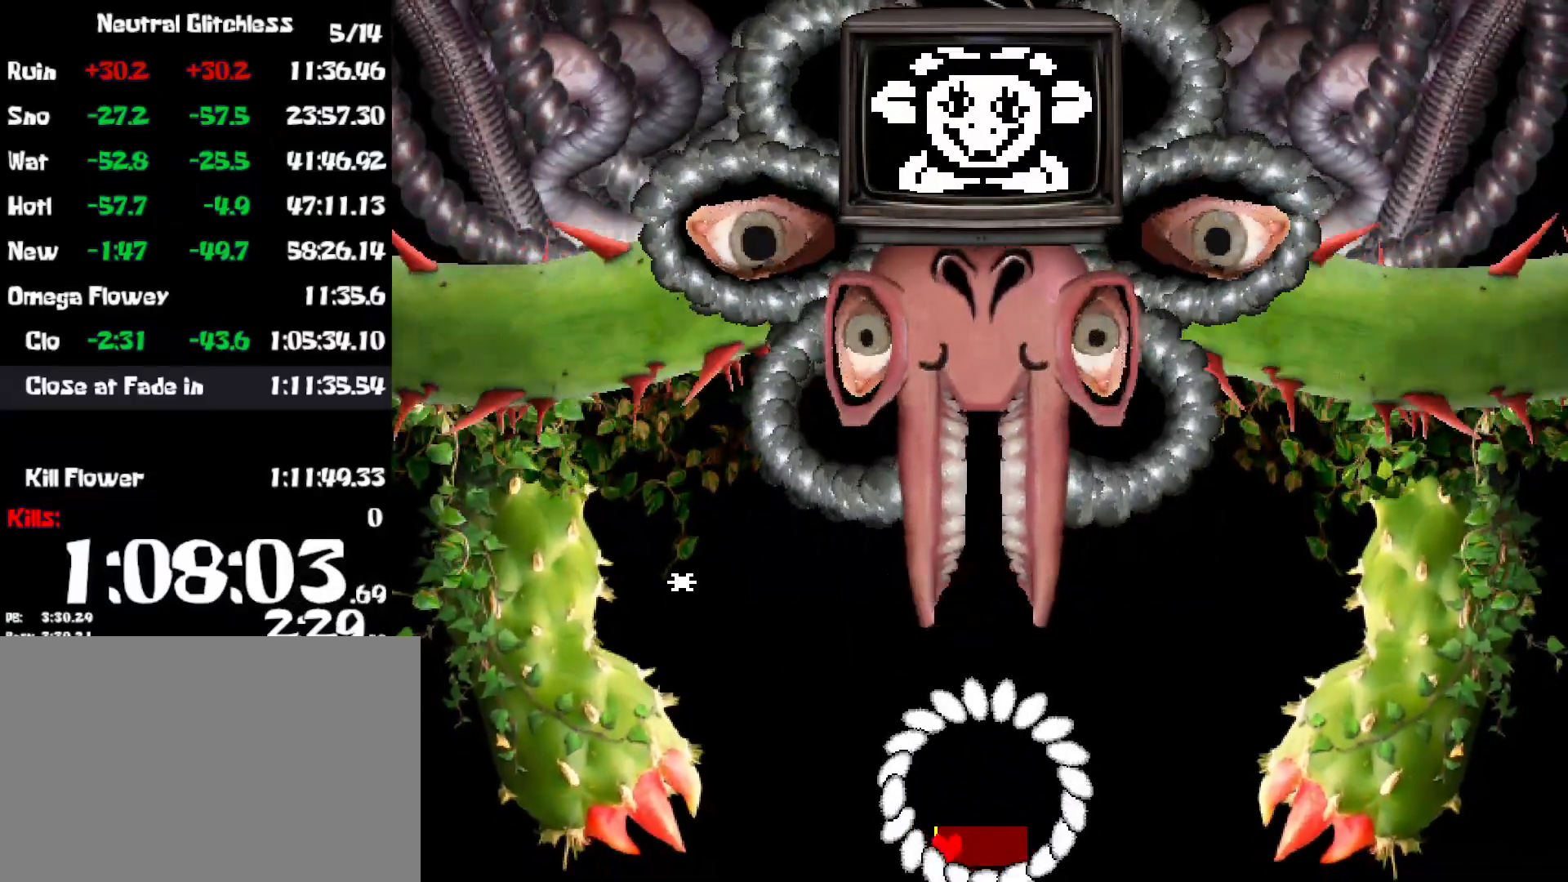
{"keys": ["z"], "events": [[17, "z", "down"], [84, "return", "down"], [84, "z", "up"], [150, "return", "up"], [167, "z", "down"], [217, "return", "down"], [234, "z", "up"], [300, "return", "up"], [334, "z", "down"], [384, "return", "down"], [384, "z", "up"], [450, "return", "up"], [484, "z", "down"]]}
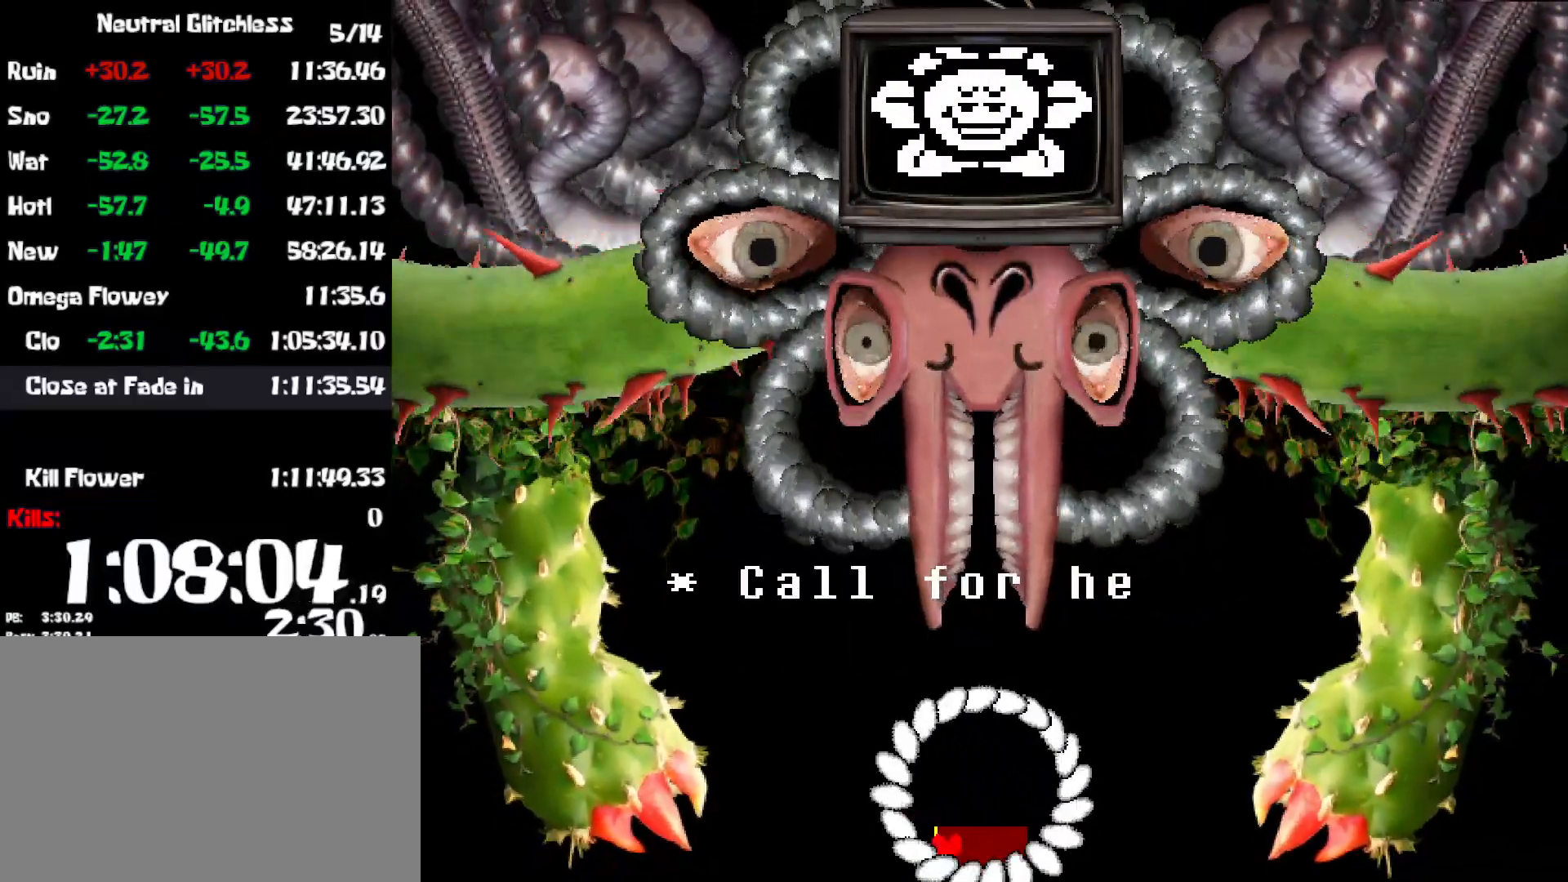
{"keys": ["z"], "events": [[17, "return", "down"], [50, "z", "up"], [84, "return", "up"], [150, "z", "down"], [167, "return", "down"], [217, "return", "up"], [217, "z", "up"], [300, "return", "down"], [317, "z", "down"], [367, "return", "up"], [384, "z", "up"], [450, "return", "down"], [484, "z", "down"], [500, "return", "up"]]}
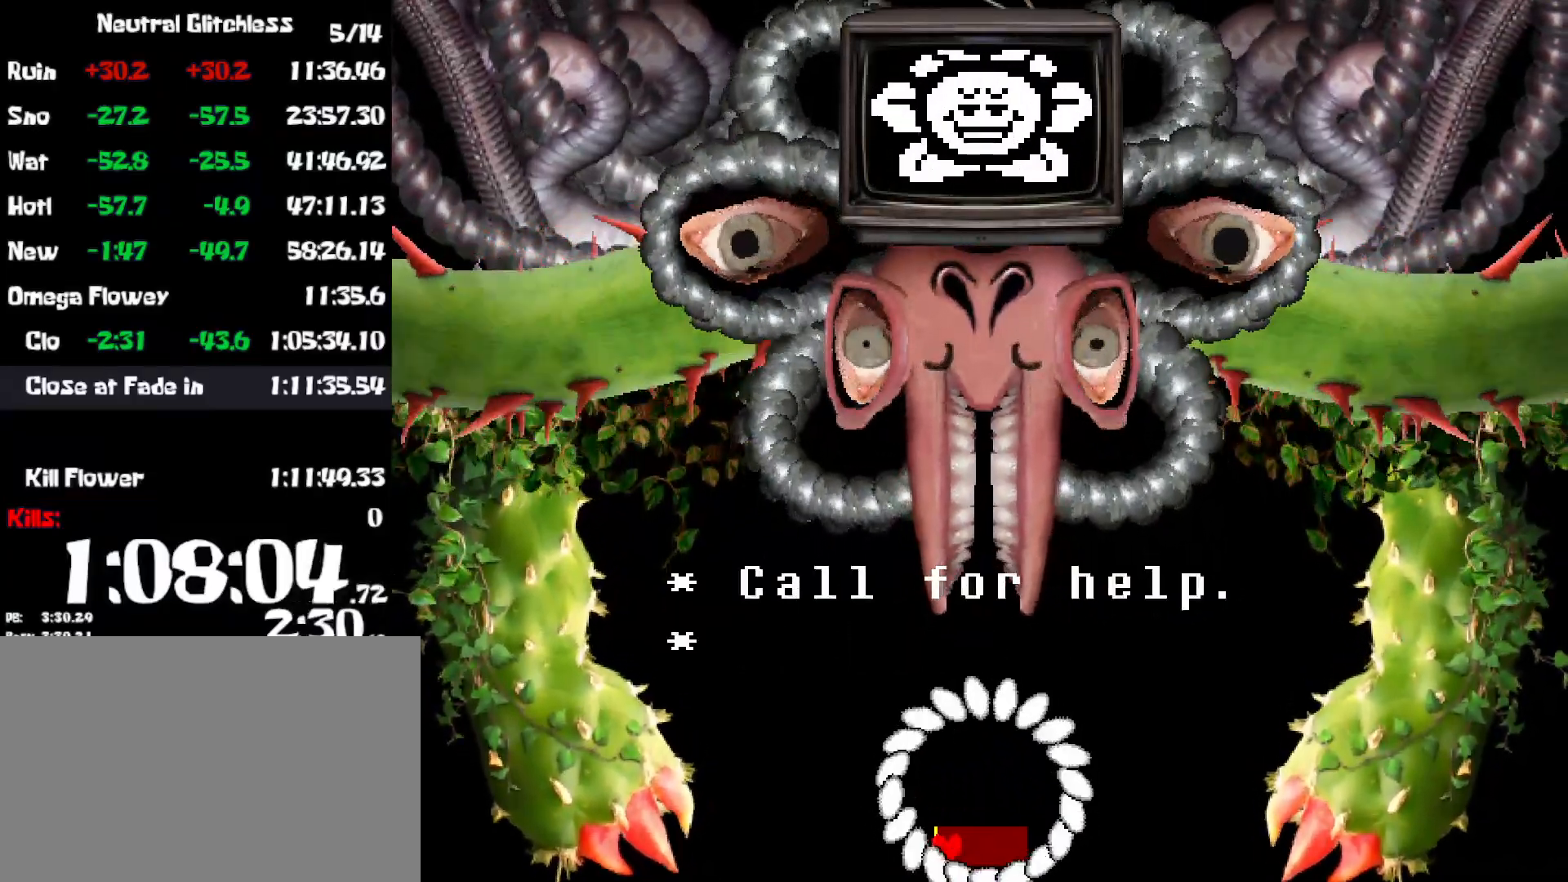
{"keys": ["z"], "events": [[50, "z", "up"], [100, "return", "down"], [134, "z", "down"], [150, "return", "up"], [200, "z", "up"], [234, "return", "down"], [300, "return", "up"], [300, "z", "down"], [367, "z", "up"], [384, "return", "down"], [450, "return", "up"], [450, "z", "down"]]}
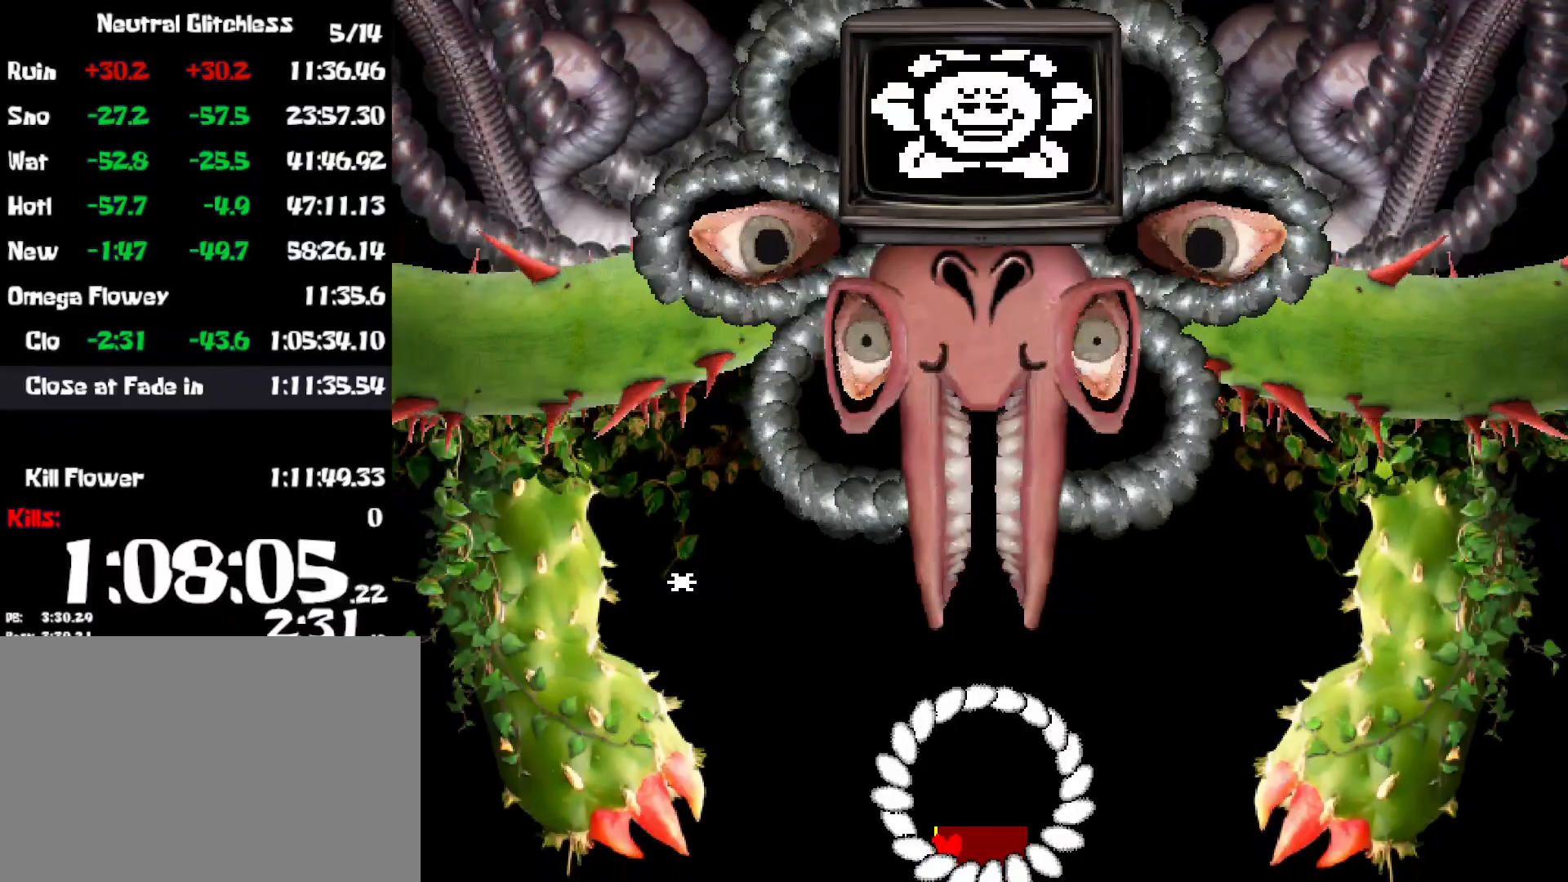
{"keys": ["return", "z"], "events": [[34, "return", "down"], [34, "z", "up"], [100, "return", "up"], [134, "z", "down"], [184, "return", "down"], [200, "z", "up"], [250, "return", "up"], [284, "z", "down"], [334, "return", "down"], [367, "z", "up"], [400, "return", "up"], [450, "z", "down"], [484, "return", "down"]]}
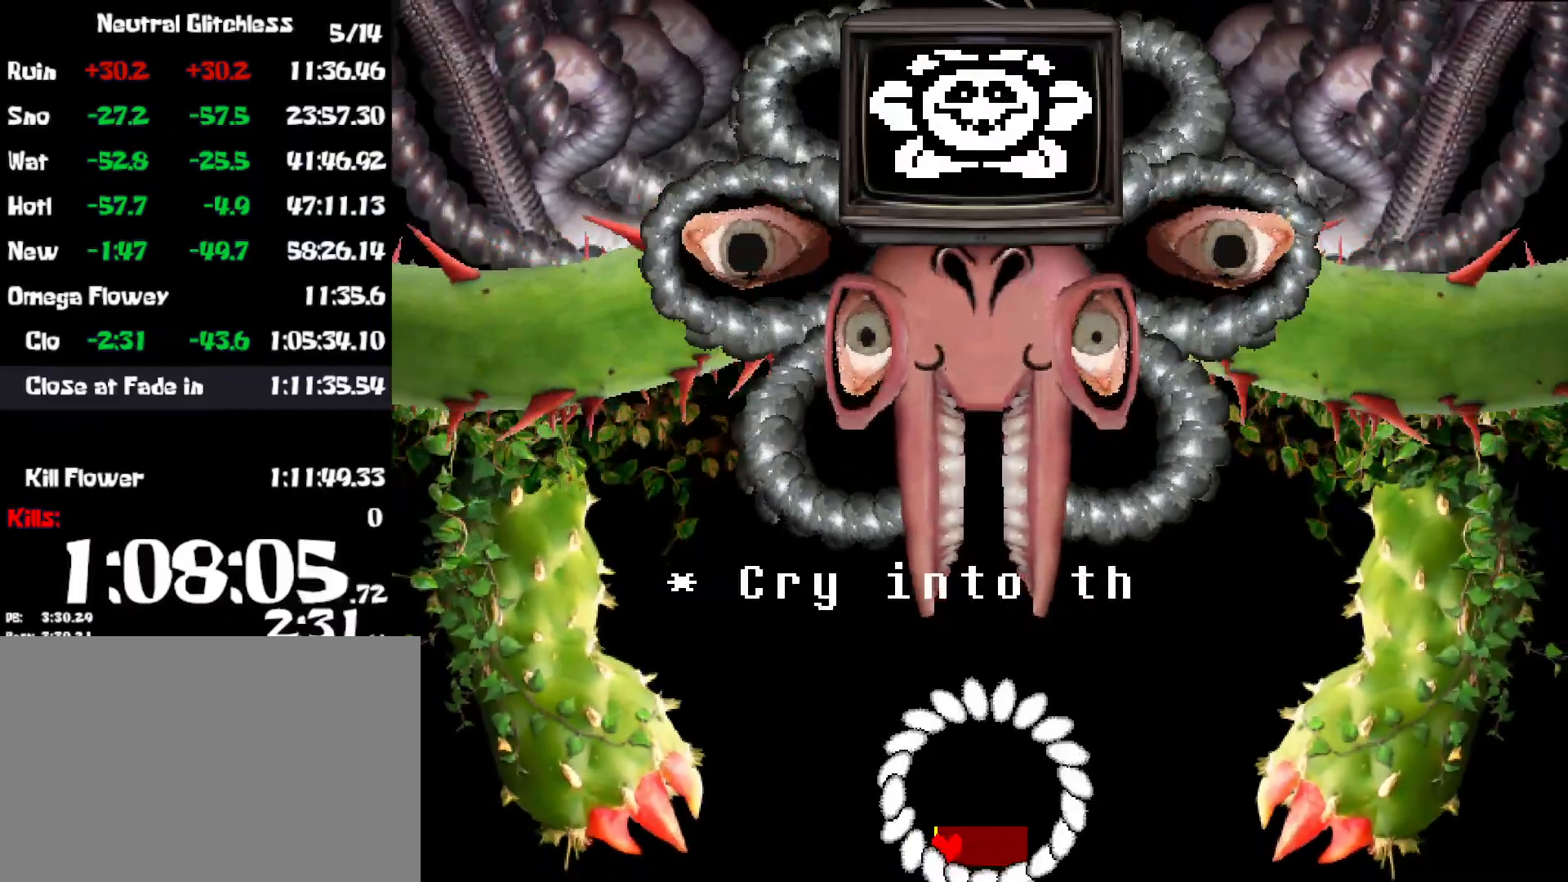
{"keys": [], "events": [[17, "z", "up"], [34, "return", "up"], [100, "z", "down"], [117, "return", "down"], [167, "z", "up"], [184, "return", "up"], [267, "return", "down"], [267, "z", "down"], [317, "return", "up"], [334, "z", "up"], [417, "return", "down"], [417, "z", "down"], [467, "return", "up"], [467, "z", "up"]]}
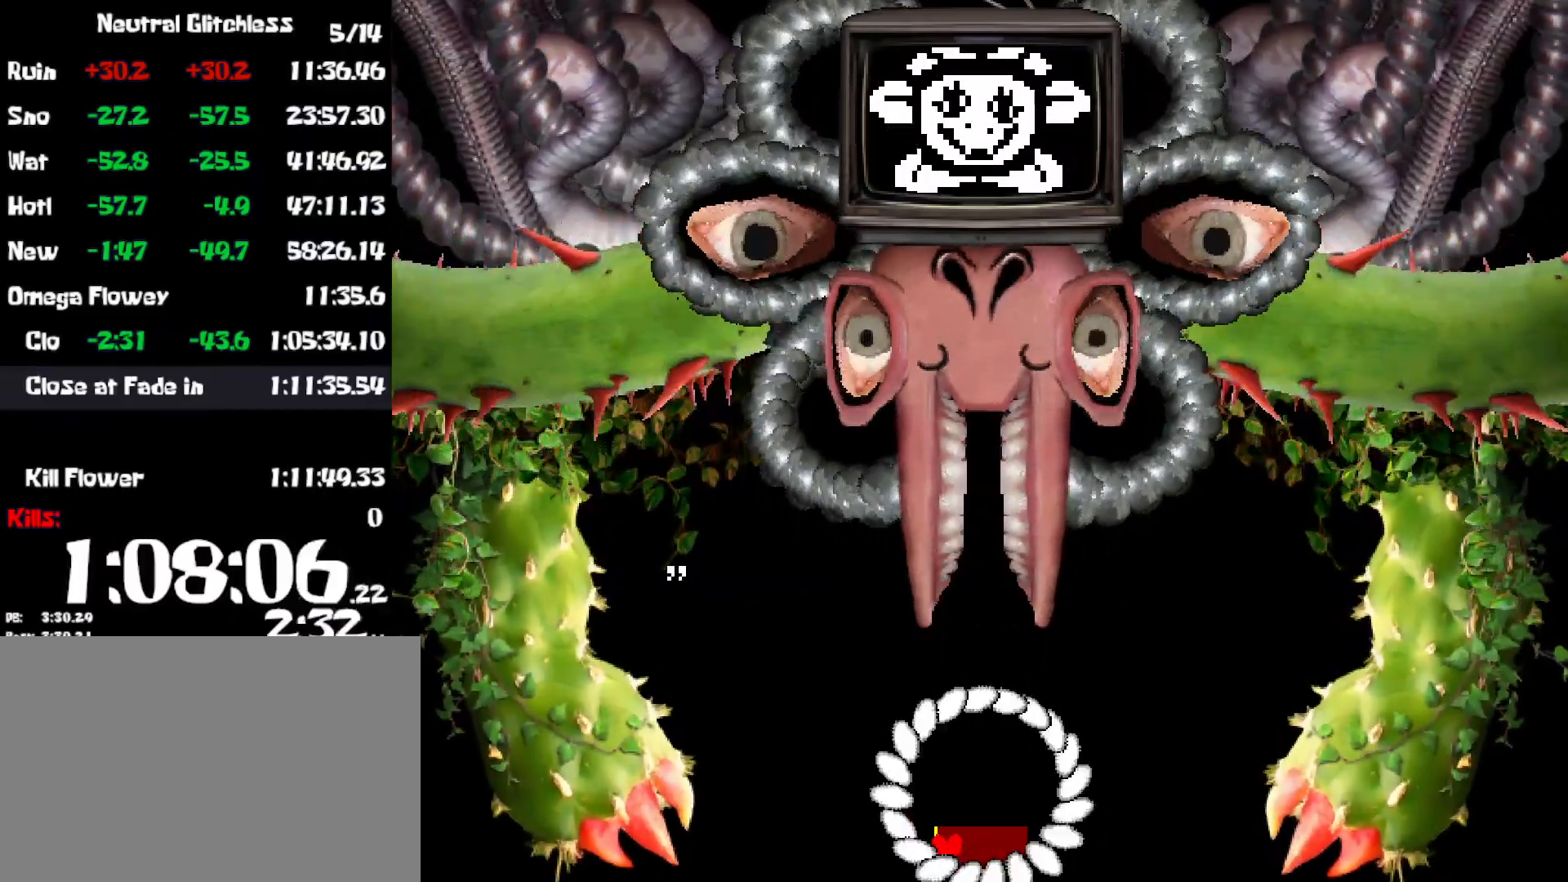
{"keys": ["return"], "events": [[50, "return", "down"], [84, "z", "down"], [100, "return", "up"], [150, "z", "up"], [167, "return", "down"], [217, "return", "up"], [267, "z", "down"], [300, "return", "down"], [334, "z", "up"], [367, "return", "up"], [417, "z", "down"], [434, "return", "down"], [500, "z", "up"]]}
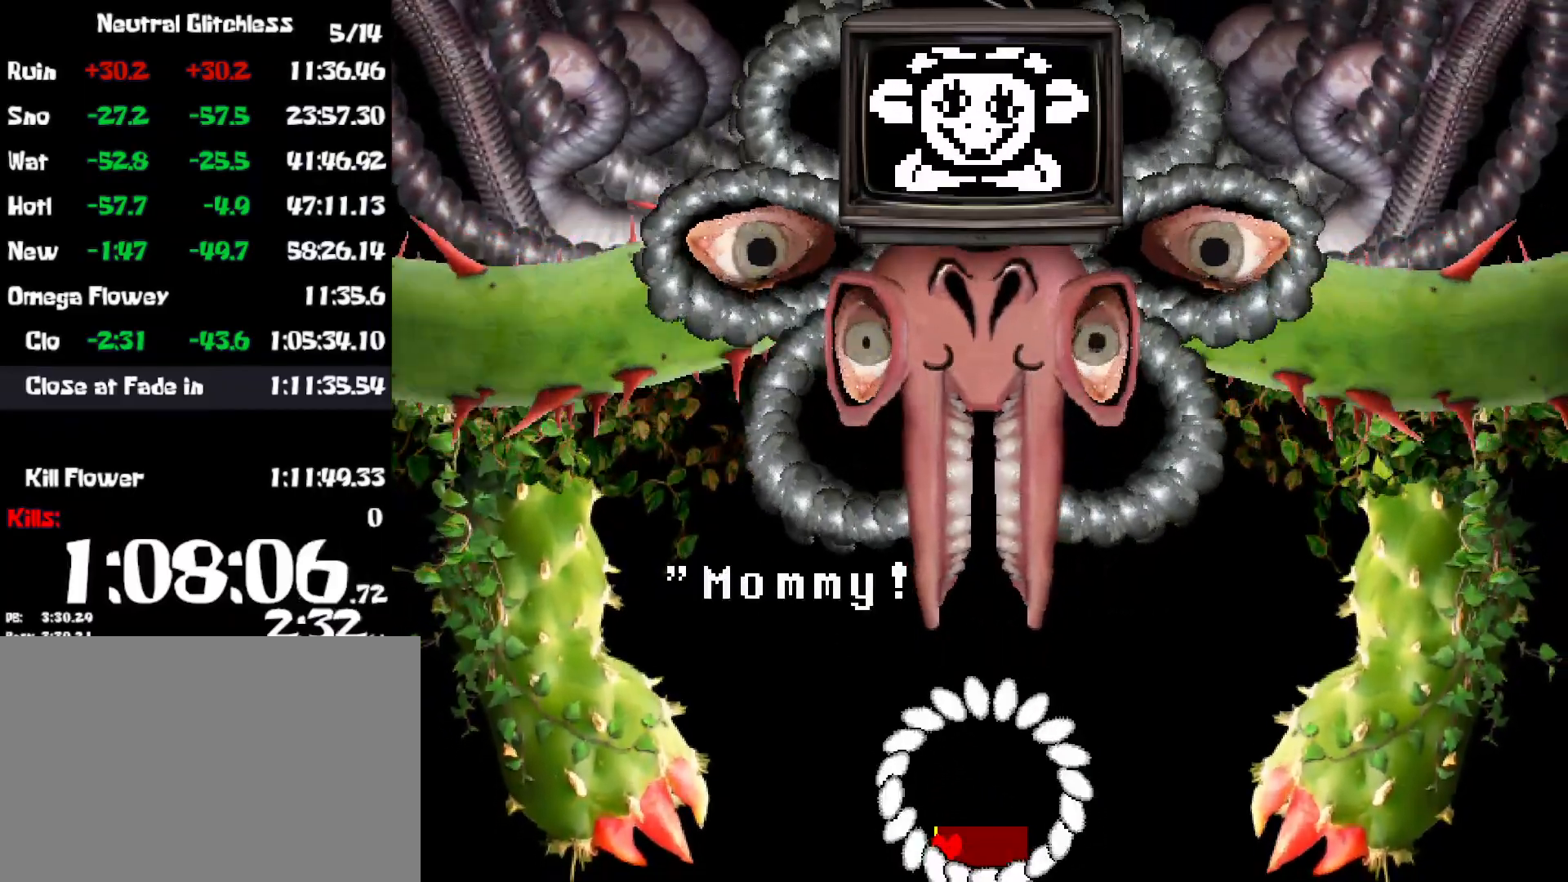
{"keys": [], "events": [[17, "return", "up"], [84, "return", "down"], [84, "z", "down"], [134, "return", "up"], [134, "z", "up"], [217, "return", "down"], [234, "z", "down"], [284, "return", "up"], [300, "z", "up"], [367, "return", "down"], [384, "z", "down"], [434, "return", "up"], [467, "z", "up"]]}
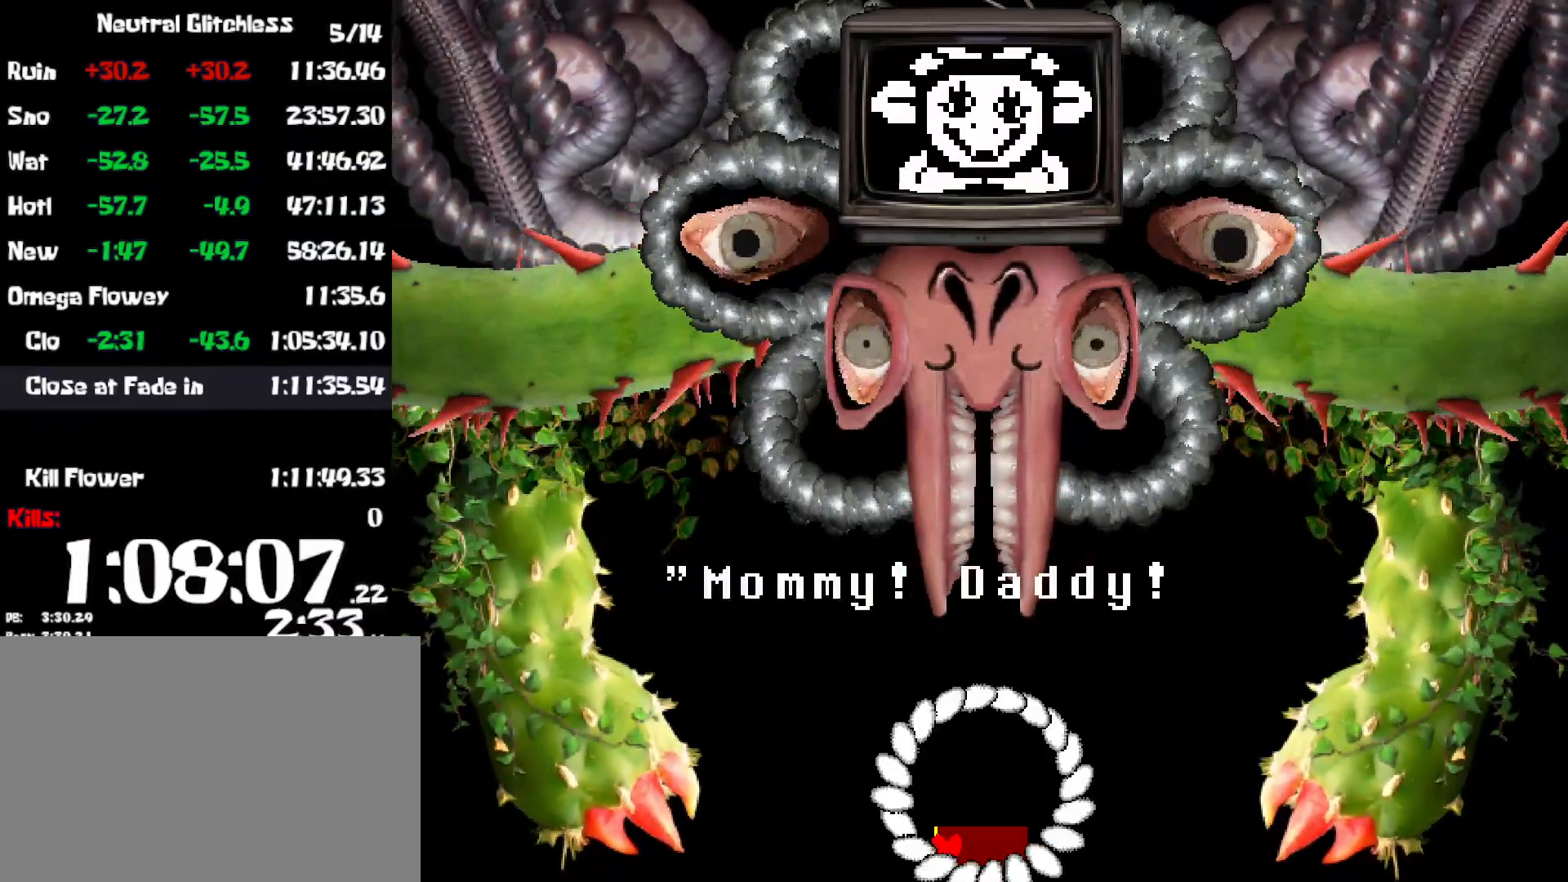
{"keys": [], "events": [[17, "return", "down"], [67, "z", "down"], [84, "return", "up"], [117, "z", "up"], [167, "return", "down"], [217, "z", "down"], [234, "return", "up"], [284, "z", "up"], [317, "return", "down"], [367, "return", "up"], [384, "z", "down"], [434, "z", "up"], [450, "return", "down"], [500, "return", "up"]]}
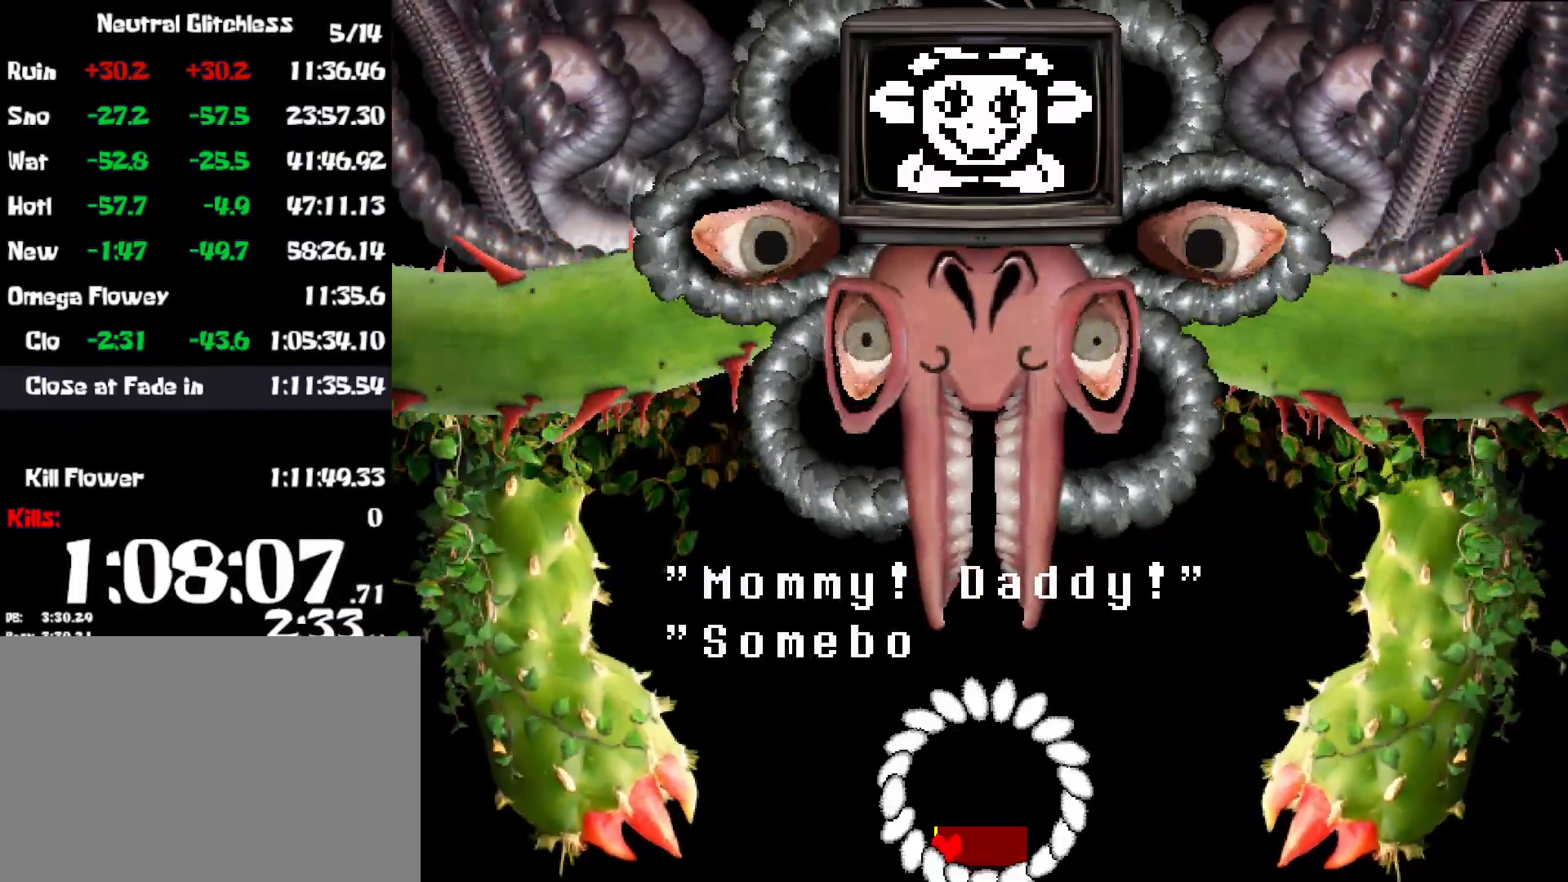
{"keys": [], "events": [[34, "z", "down"], [84, "return", "down"], [117, "z", "up"], [150, "return", "up"], [217, "z", "down"], [250, "return", "down"], [300, "return", "up"], [300, "z", "up"], [367, "z", "down"], [400, "return", "down"], [434, "z", "up"], [467, "return", "up"]]}
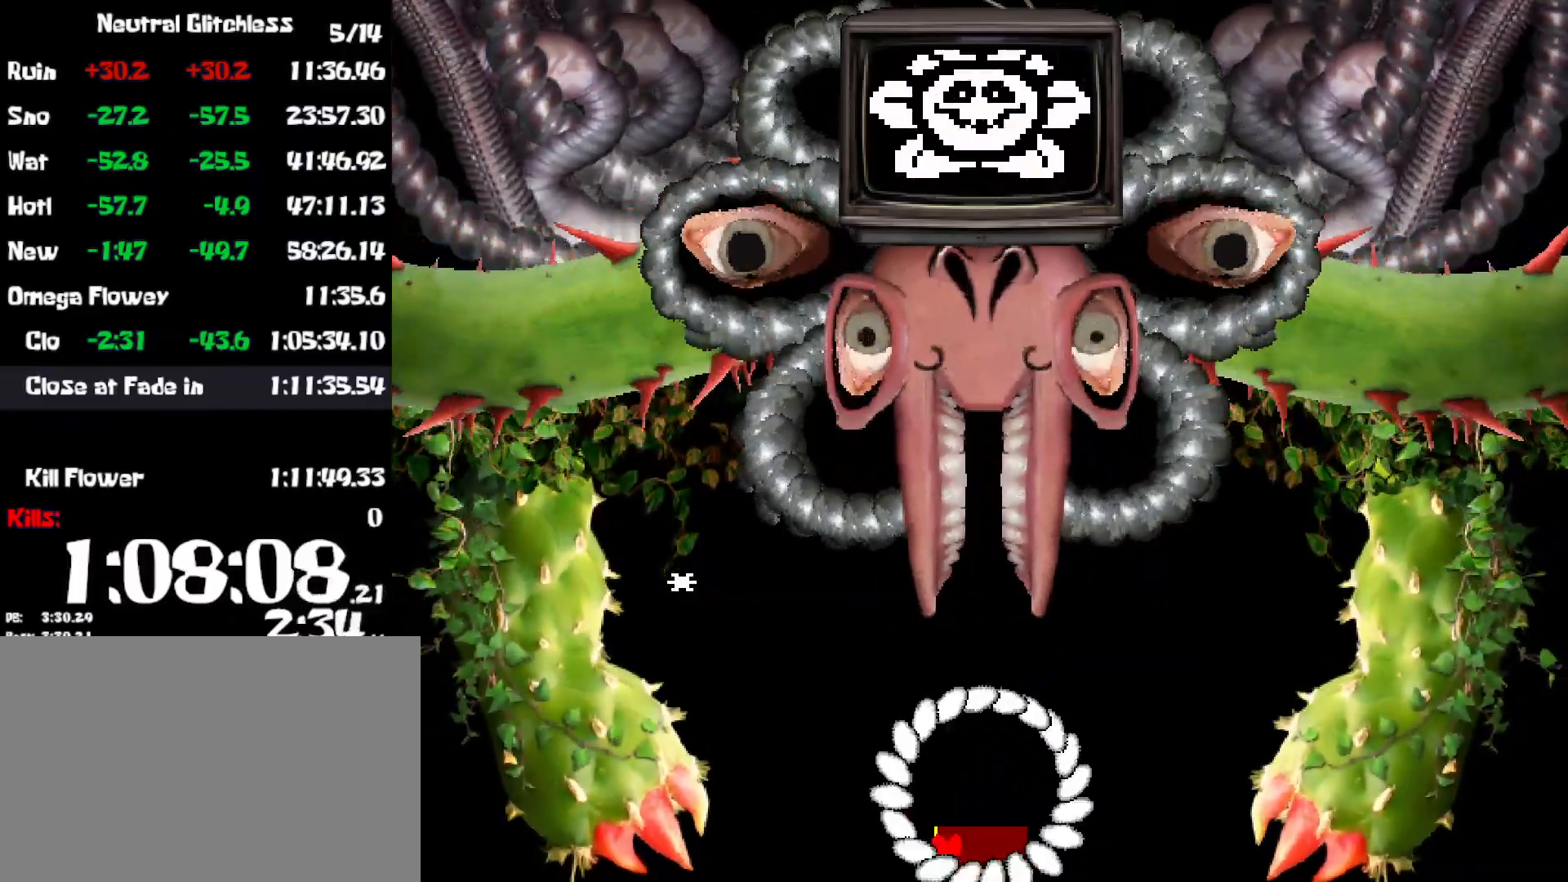
{"keys": ["return"], "events": [[34, "z", "down"], [50, "return", "down"], [117, "return", "up"], [117, "z", "up"], [200, "return", "down"], [200, "z", "down"], [267, "return", "up"], [267, "z", "up"], [334, "return", "down"], [367, "z", "down"], [400, "return", "up"], [434, "z", "up"], [484, "return", "down"]]}
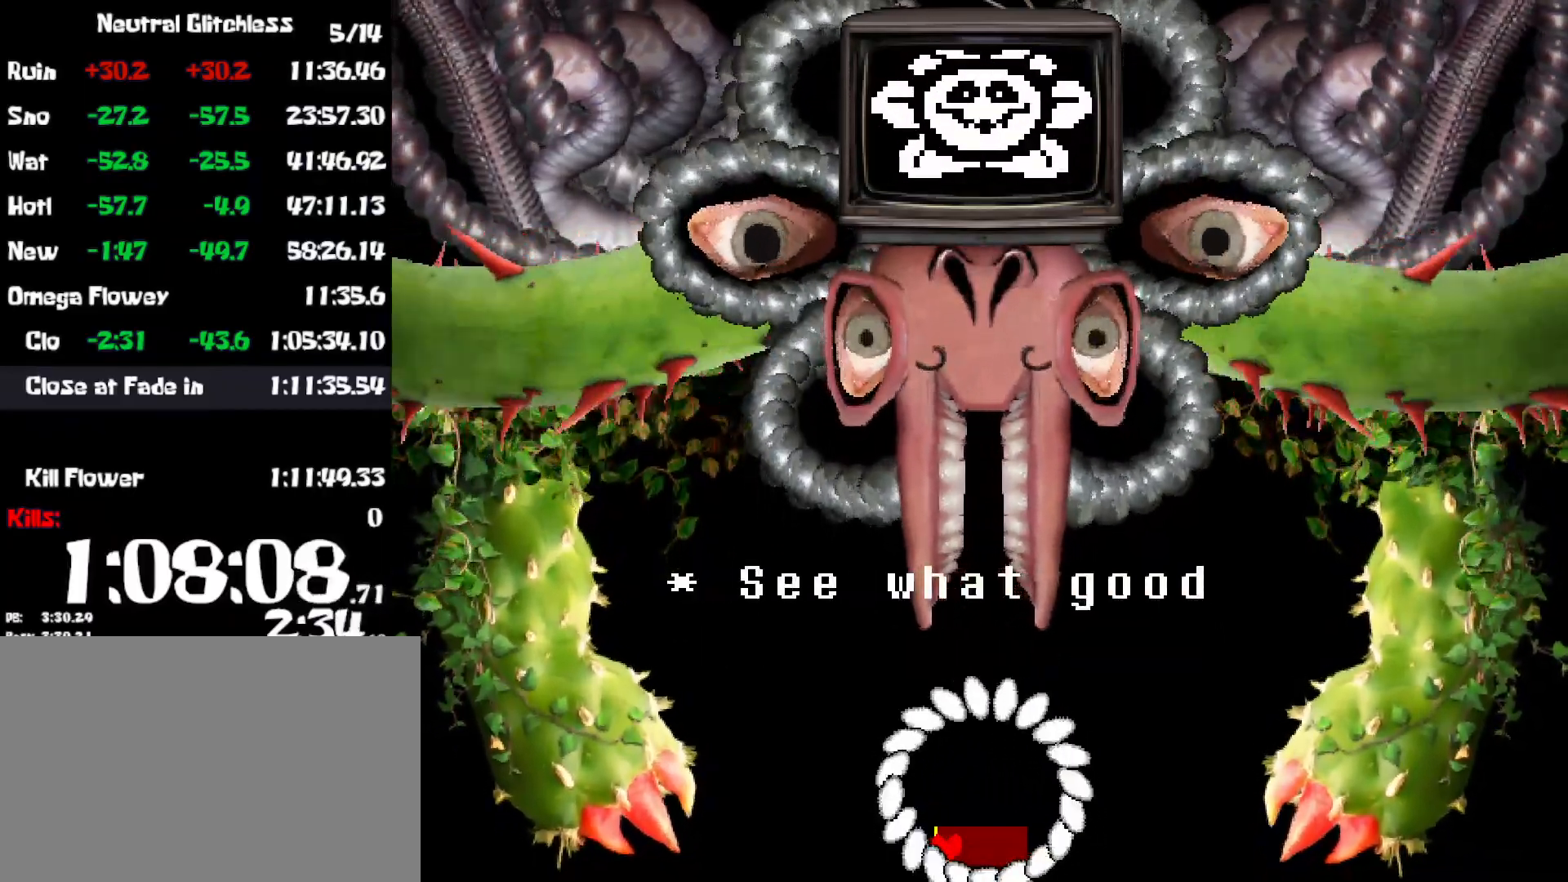
{"keys": ["z"], "events": [[34, "z", "down"], [50, "return", "up"], [84, "z", "up"], [134, "return", "down"], [184, "z", "down"], [200, "return", "up"], [250, "z", "up"], [284, "return", "down"], [334, "z", "down"], [350, "return", "up"], [400, "z", "up"], [434, "return", "down"], [500, "return", "up"], [500, "z", "down"]]}
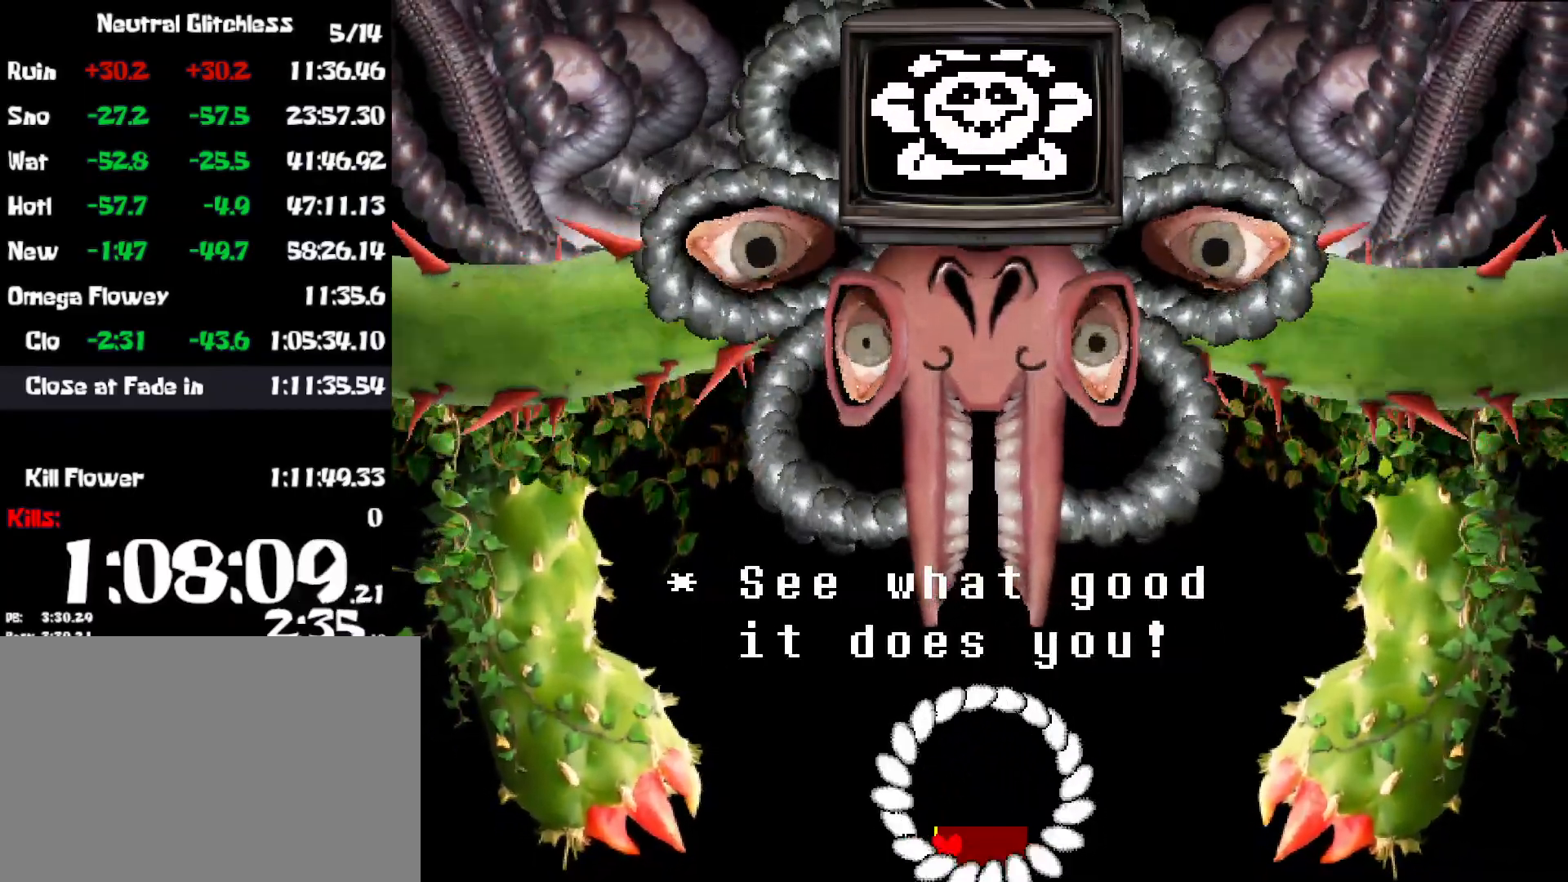
{"keys": ["return", "z"], "events": [[84, "return", "down"], [84, "z", "up"], [134, "return", "up"], [150, "z", "down"], [217, "z", "up"], [234, "return", "down"], [284, "return", "up"], [317, "z", "down"], [367, "return", "down"], [367, "z", "up"], [417, "return", "up"], [467, "z", "down"], [500, "return", "down"]]}
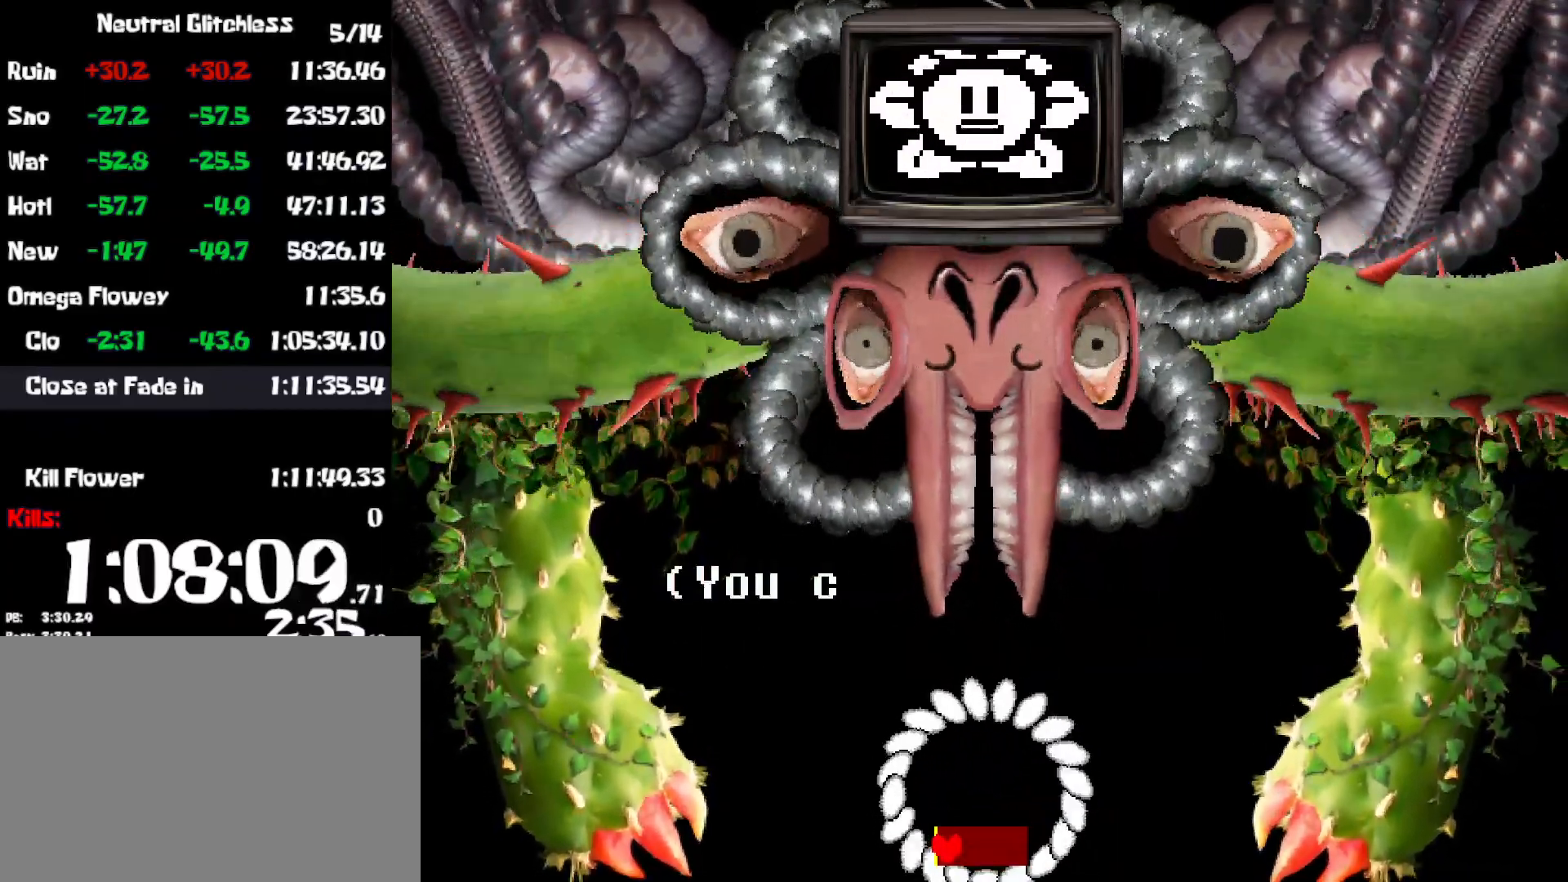
{"keys": ["z"], "events": [[50, "return", "up"], [50, "z", "up"], [134, "z", "down"], [150, "return", "down"], [200, "return", "up"], [217, "z", "up"], [267, "return", "down"], [284, "z", "down"], [317, "return", "up"], [350, "z", "up"], [417, "return", "down"], [450, "return", "up"], [450, "z", "down"]]}
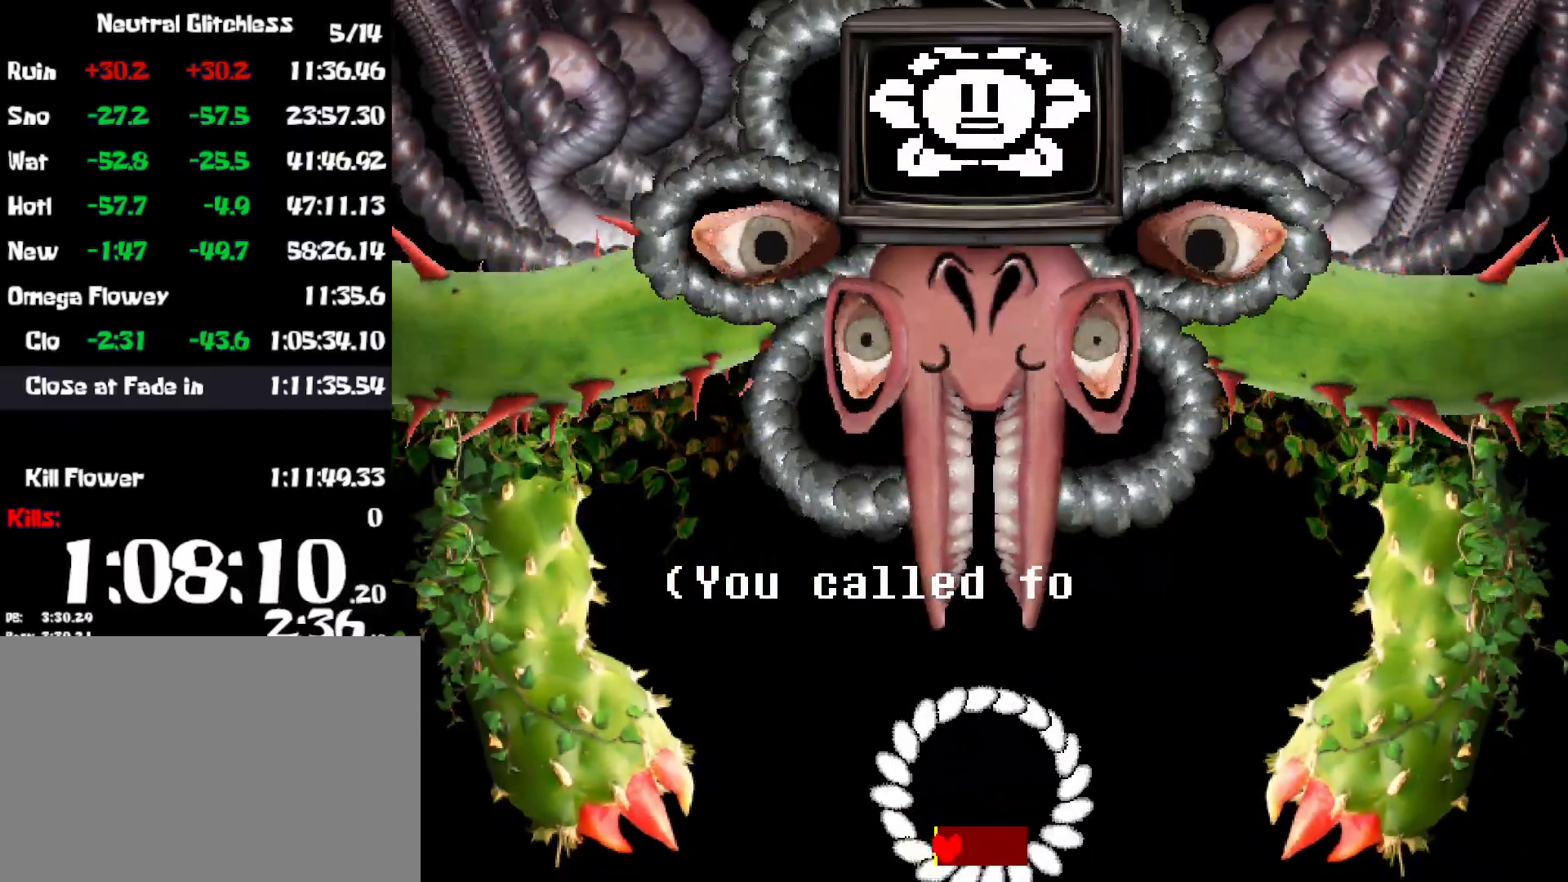
{"keys": [], "events": [[17, "z", "up"], [34, "return", "down"], [84, "return", "up"], [100, "z", "down"], [167, "return", "down"], [167, "z", "up"], [217, "return", "up"], [250, "z", "down"], [300, "return", "down"], [317, "z", "up"], [367, "return", "up"], [417, "z", "down"], [450, "return", "down"], [484, "z", "up"], [500, "return", "up"]]}
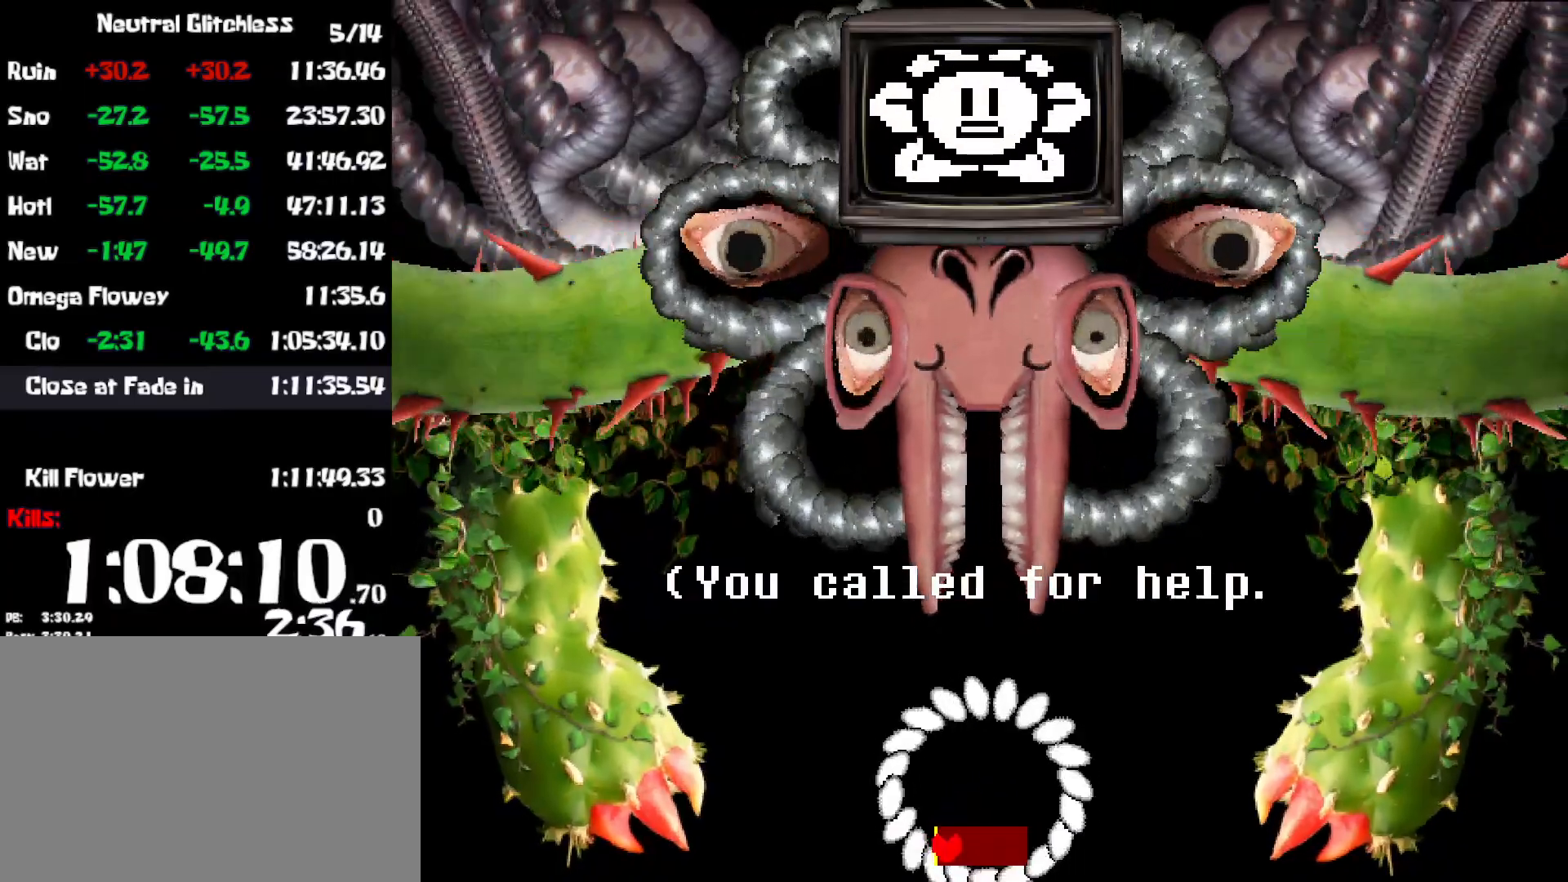
{"keys": [], "events": [[67, "z", "down"], [84, "return", "down"], [134, "return", "up"], [134, "z", "up"], [234, "return", "down"], [234, "z", "down"], [267, "return", "up"], [317, "z", "up"], [350, "return", "down"], [400, "return", "up"], [417, "z", "down"], [500, "z", "up"]]}
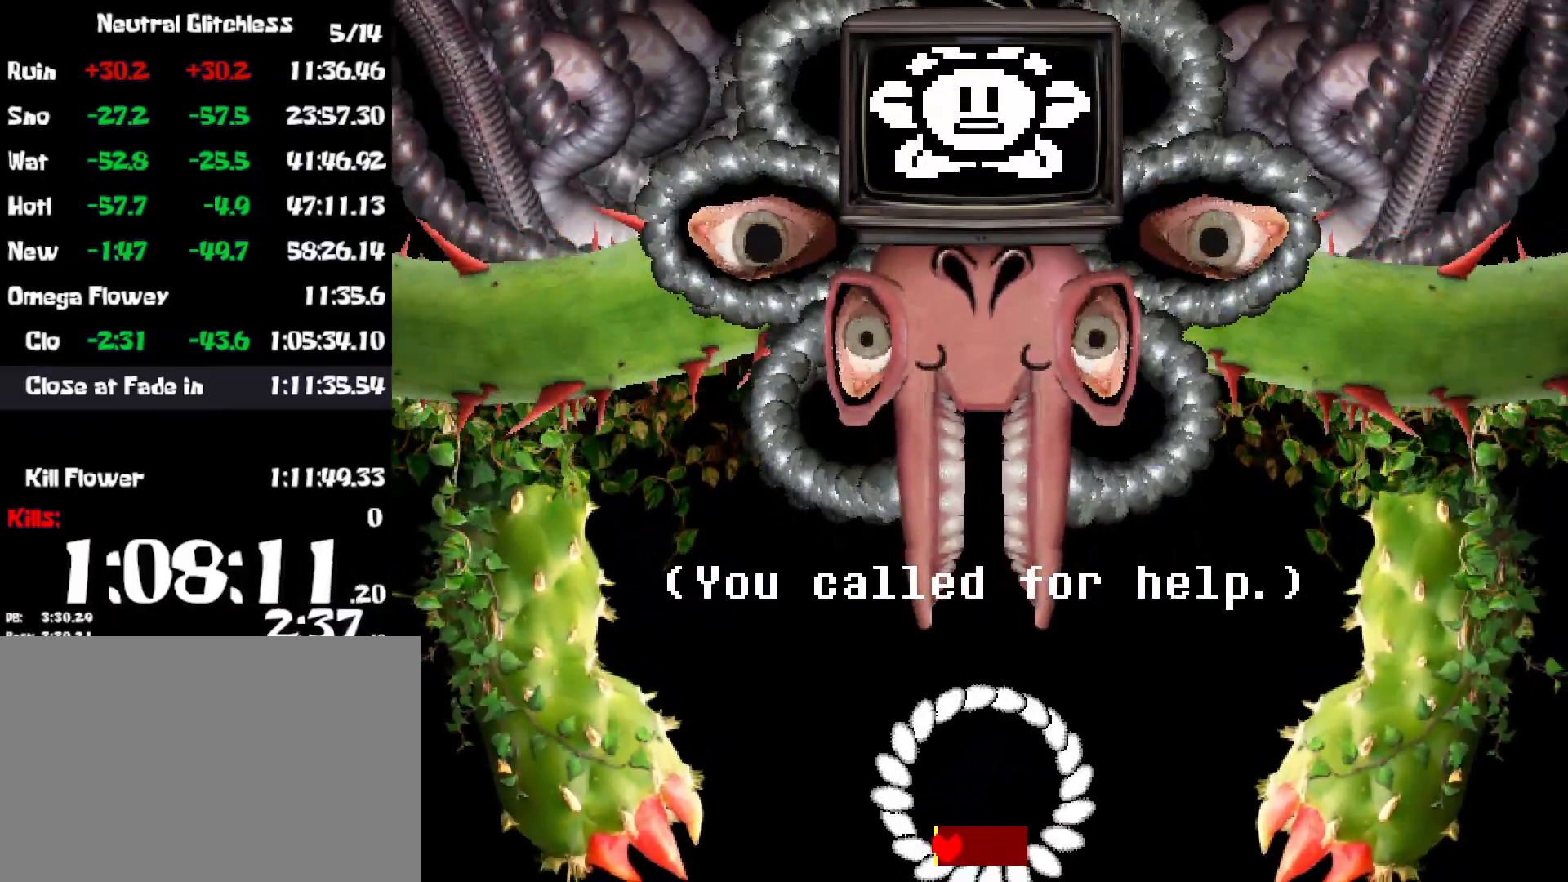
{"keys": [], "events": [[84, "z", "down"], [150, "z", "up"], [234, "z", "down"], [300, "z", "up"], [400, "z", "down"], [450, "z", "up"]]}
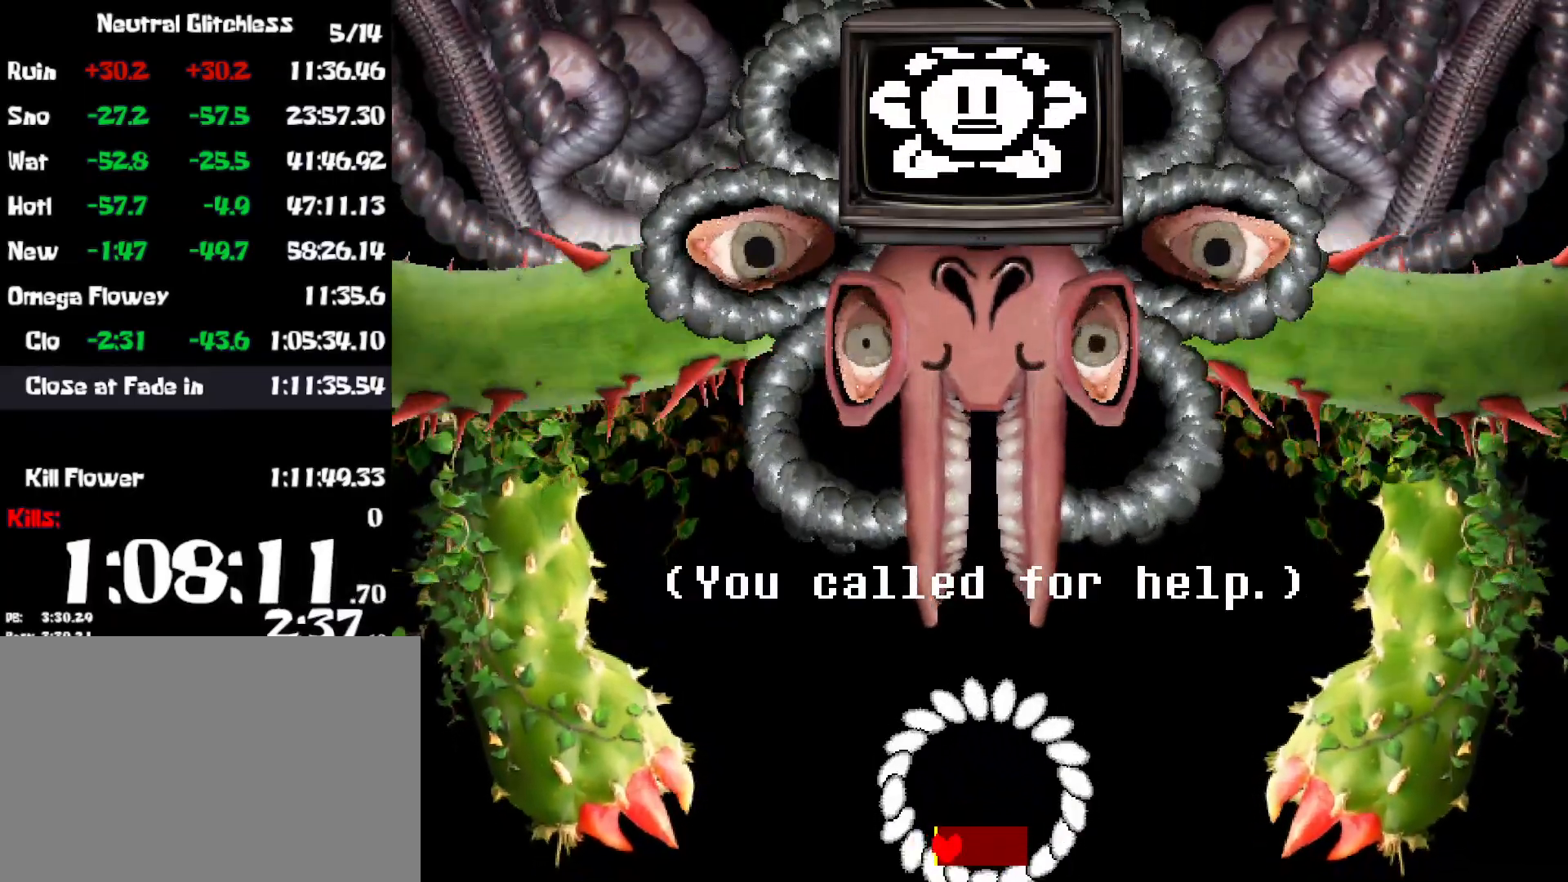
{"keys": [], "events": [[50, "z", "down"], [117, "z", "up"], [200, "z", "down"], [267, "z", "up"], [367, "z", "down"], [434, "z", "up"]]}
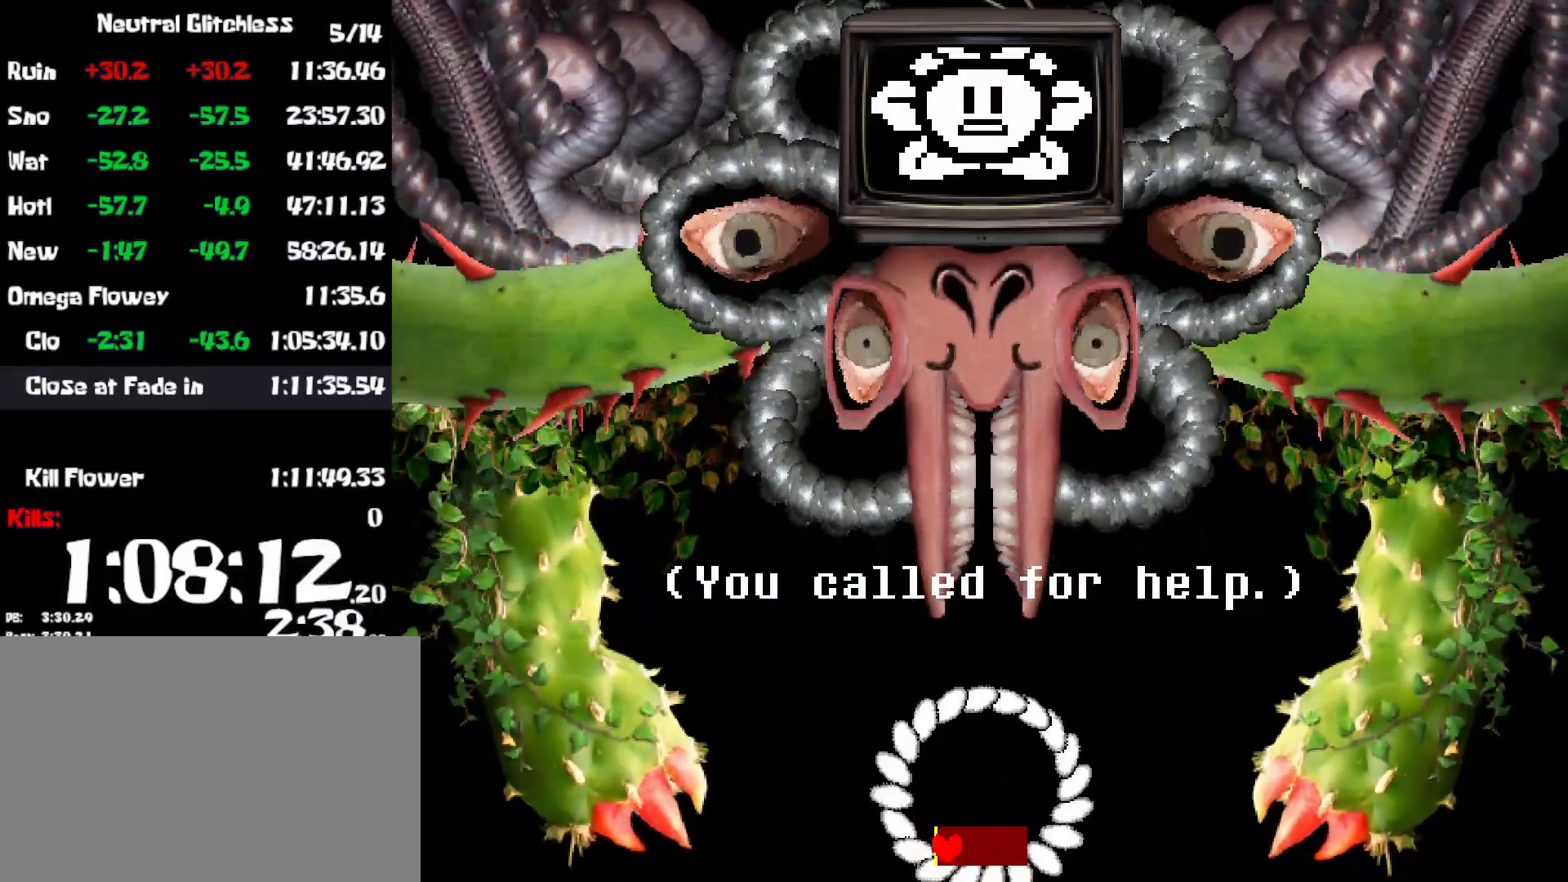
{"keys": ["z"], "events": [[17, "z", "down"], [84, "z", "up"], [167, "z", "down"], [234, "z", "up"], [334, "z", "down"], [384, "z", "up"], [467, "z", "down"]]}
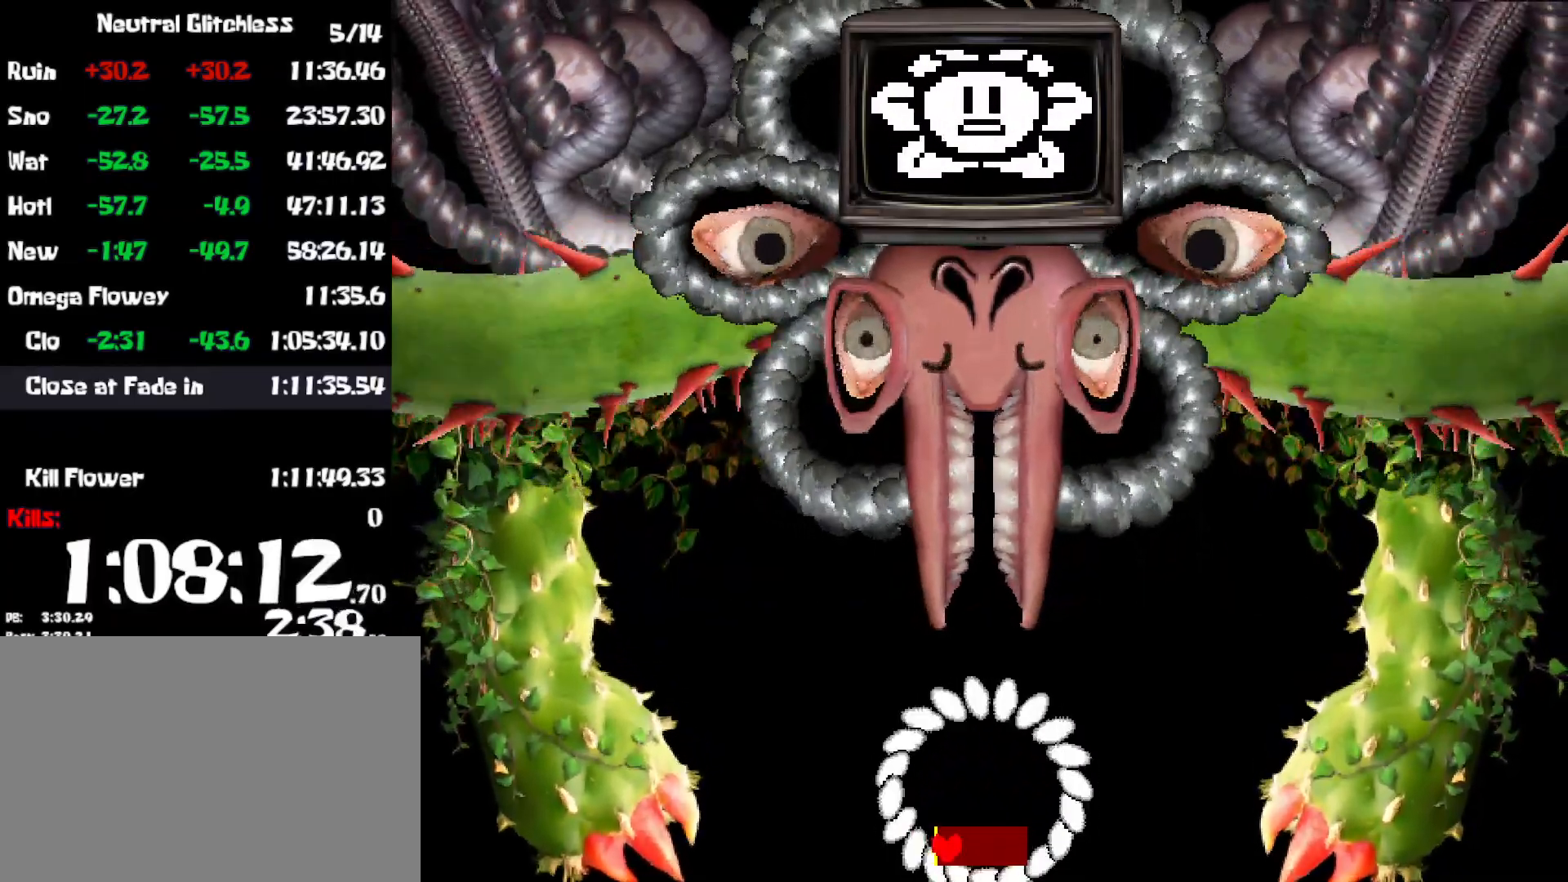
{"keys": ["z"], "events": [[50, "z", "up"], [117, "z", "down"], [200, "z", "up"], [284, "z", "down"], [367, "z", "up"], [417, "z", "down"]]}
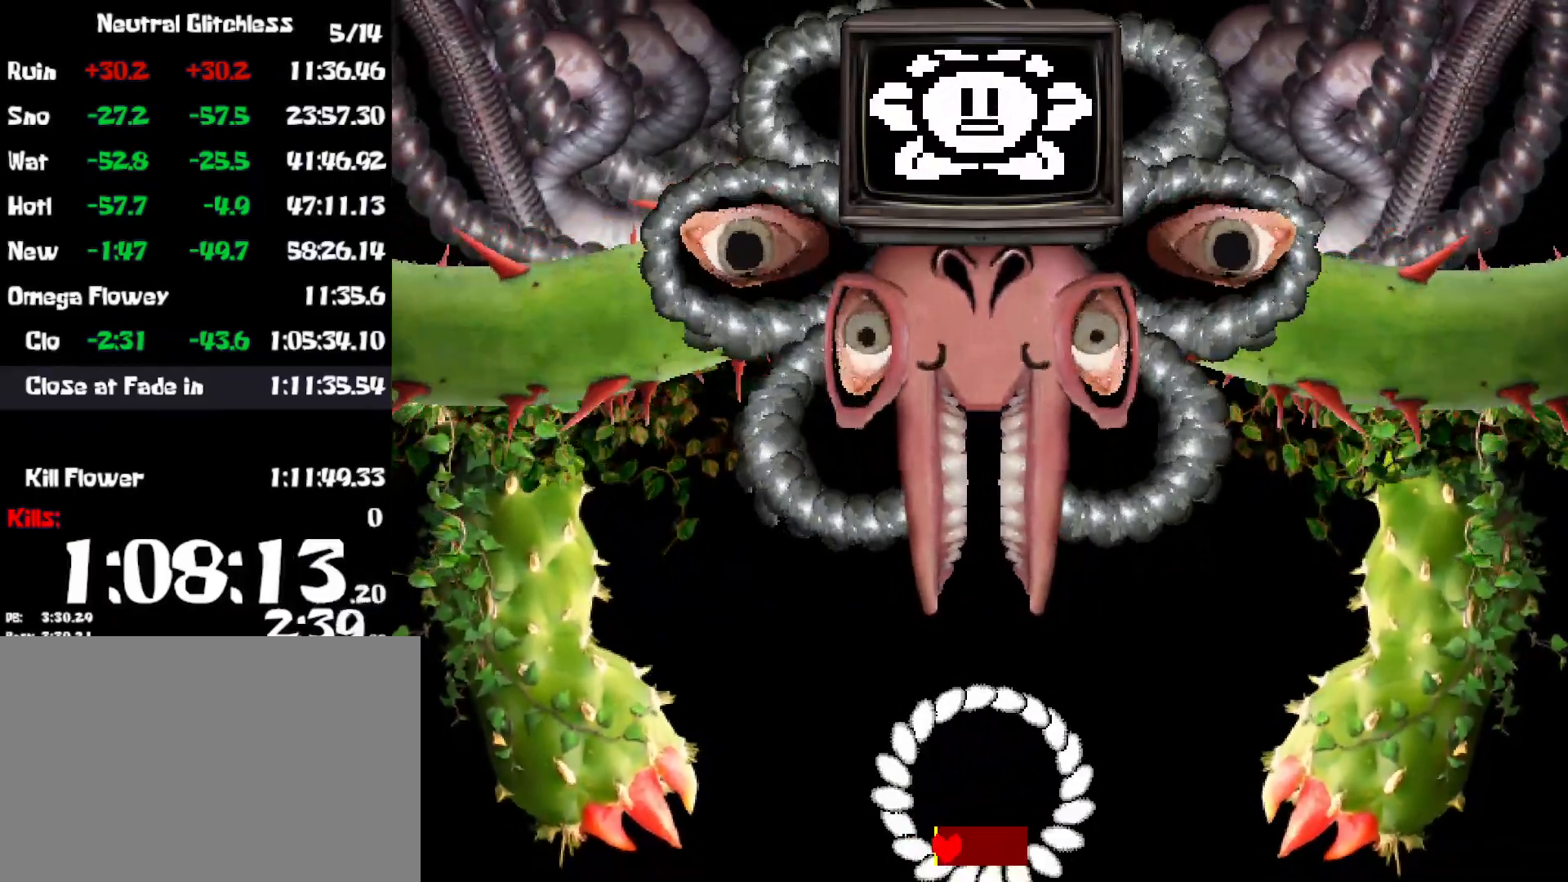
{"keys": [], "events": [[17, "z", "up"], [84, "z", "down"], [150, "z", "up"], [234, "z", "down"], [300, "z", "up"], [400, "z", "down"], [467, "z", "up"]]}
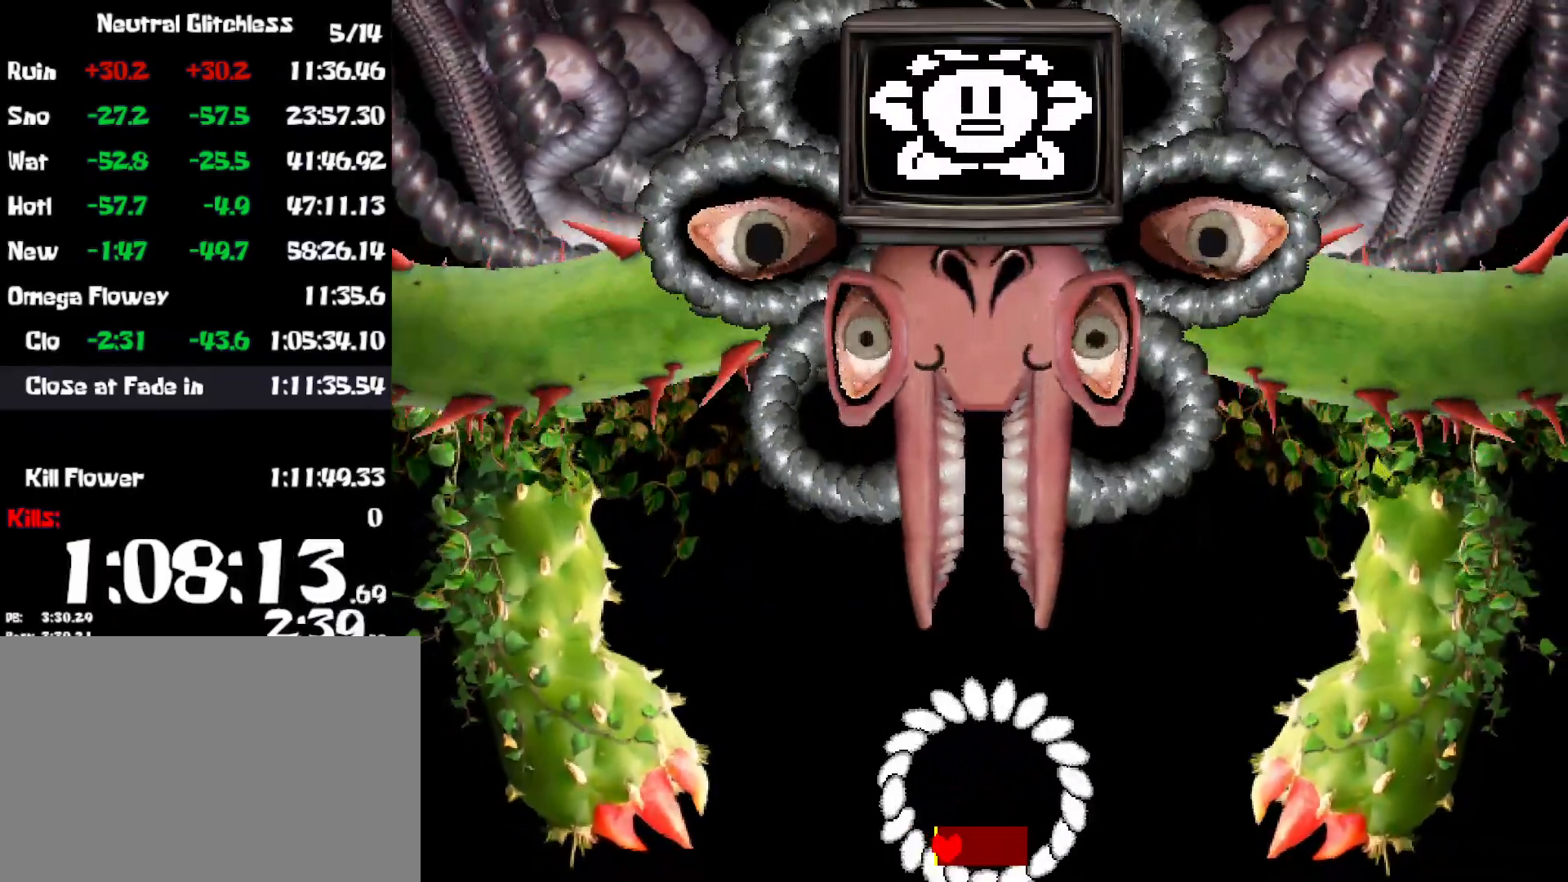
{"keys": ["z"], "events": [[34, "z", "down"], [117, "z", "up"], [184, "z", "down"], [250, "z", "up"], [334, "z", "down"], [400, "z", "up"], [484, "z", "down"]]}
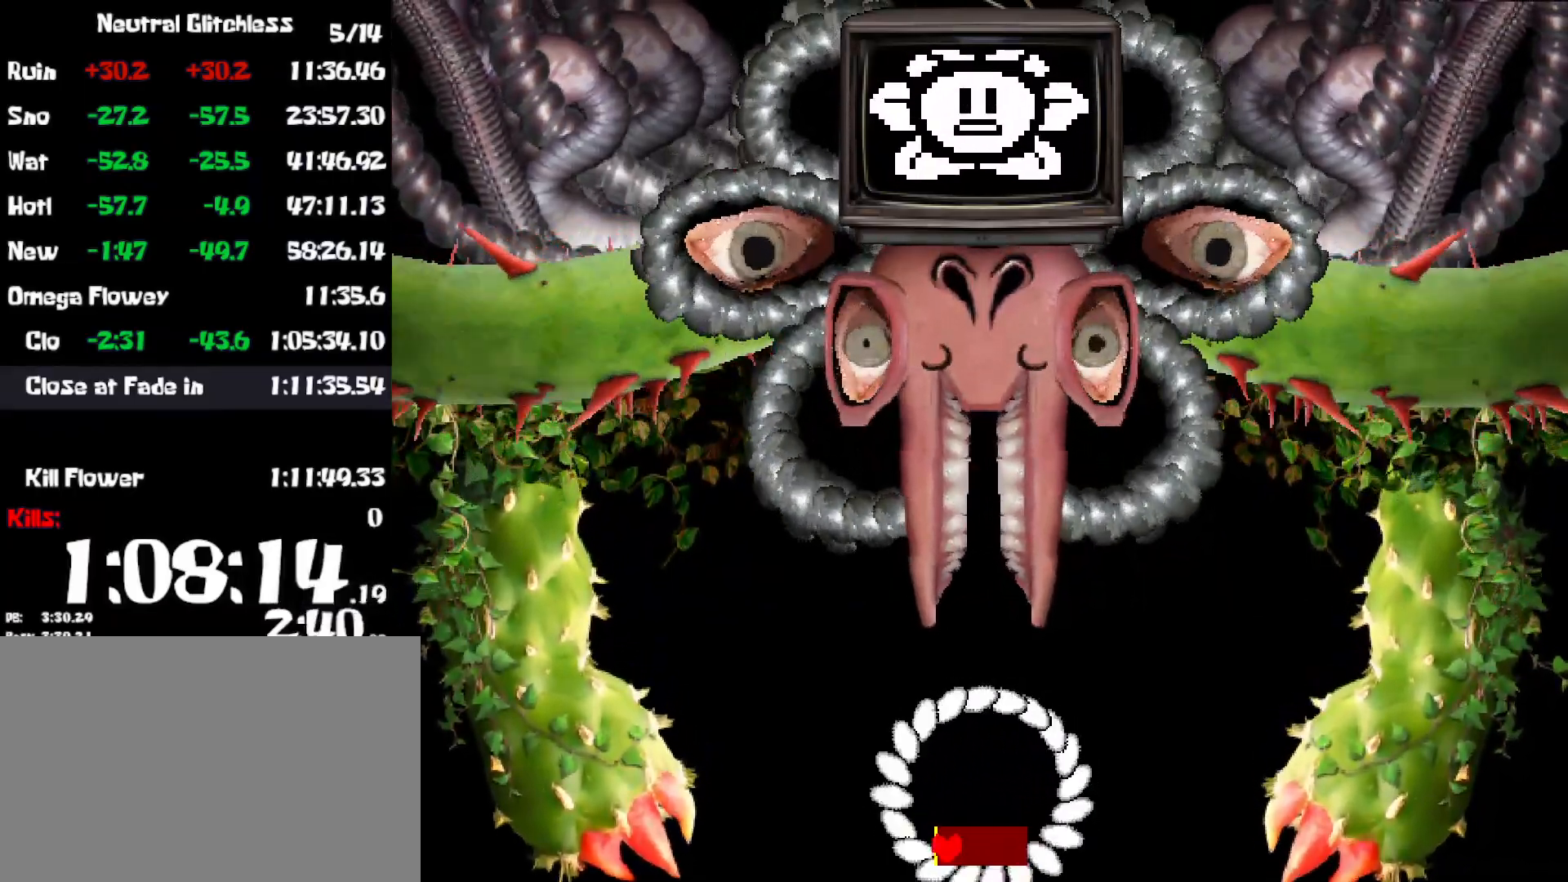
{"keys": [], "events": [[34, "z", "up"], [134, "z", "down"], [200, "z", "up"], [284, "z", "down"], [334, "z", "up"], [417, "z", "down"], [484, "z", "up"]]}
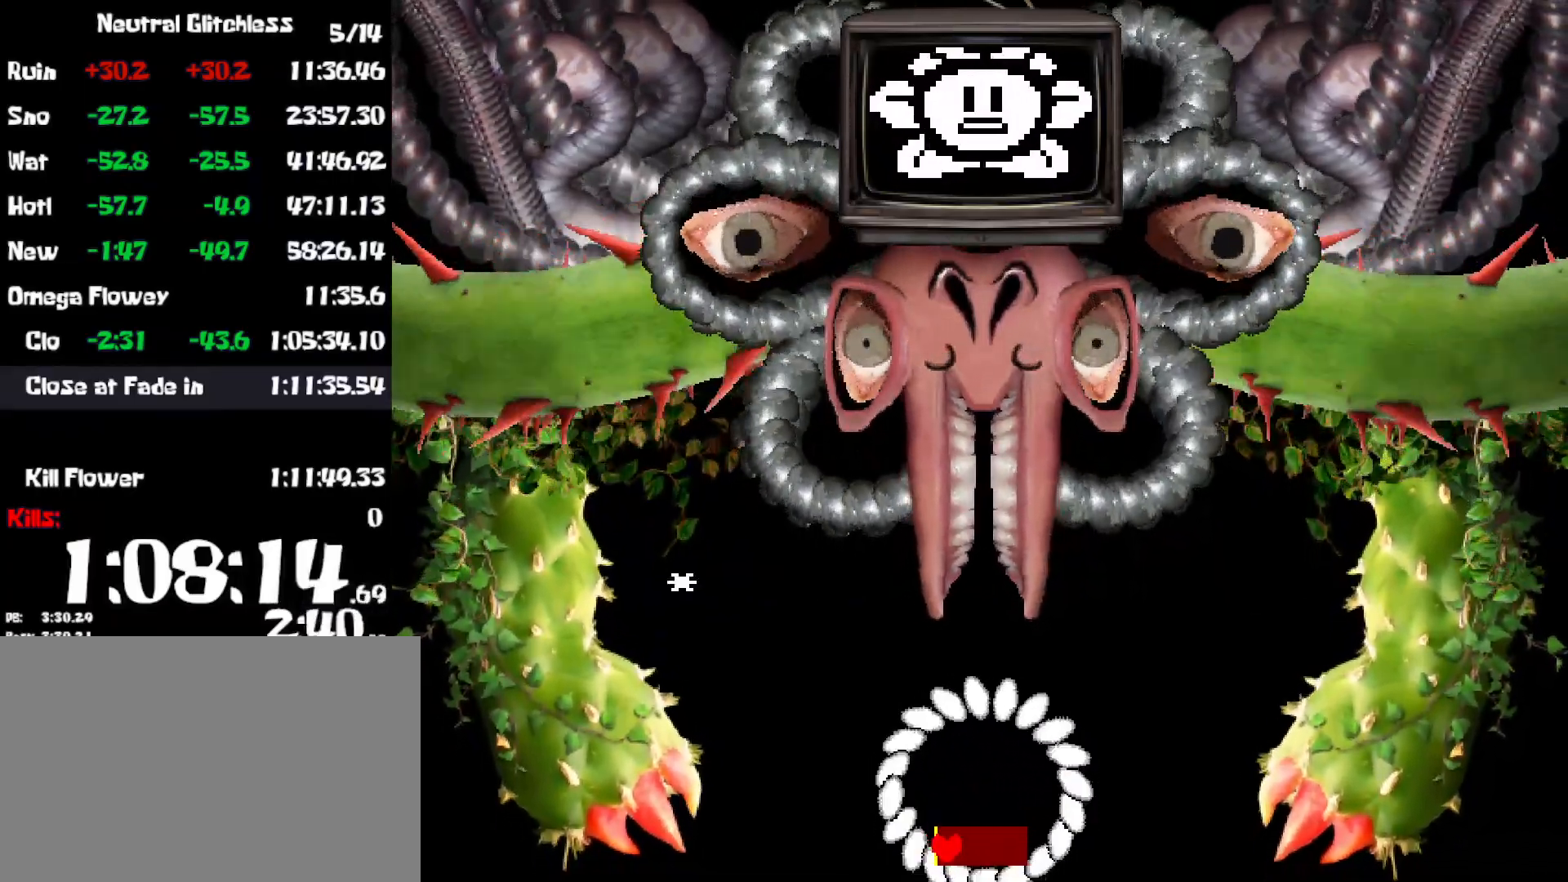
{"keys": ["z"], "events": [[67, "z", "down"], [134, "z", "up"], [217, "z", "down"], [267, "z", "up"], [367, "z", "down"], [417, "z", "up"], [500, "z", "down"]]}